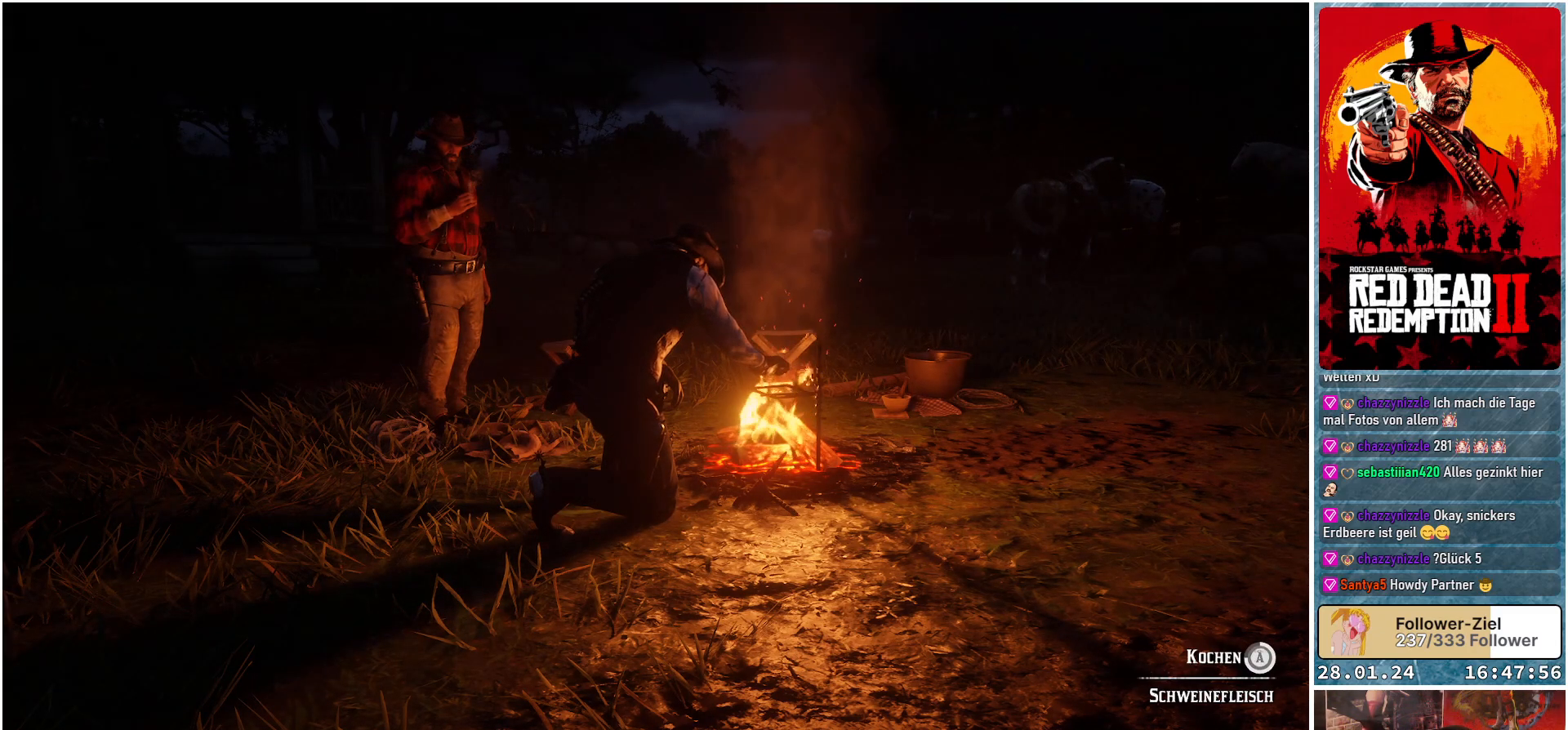
Gameplay with a controller (Xbox layout); each line is a JSON object with the inputs held at the frame after it. "events" lists button and stick changes between this image and that frame as [ms after this image, input, new state], when the widget could be followed in between.
{"buttons": ["A"], "left_stick": "center", "right_stick": "center", "events": []}
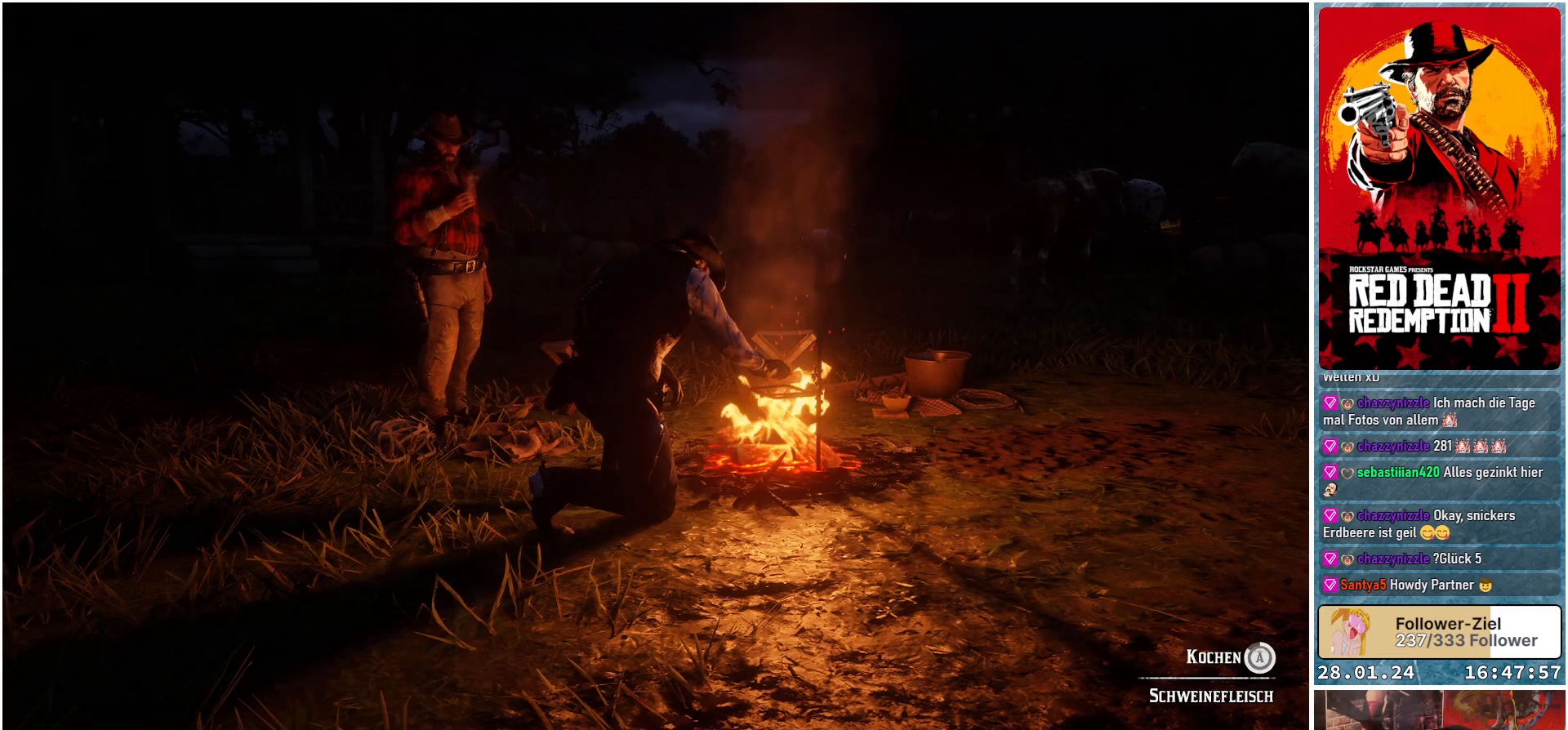
{"buttons": ["A"], "left_stick": "center", "right_stick": "center", "events": []}
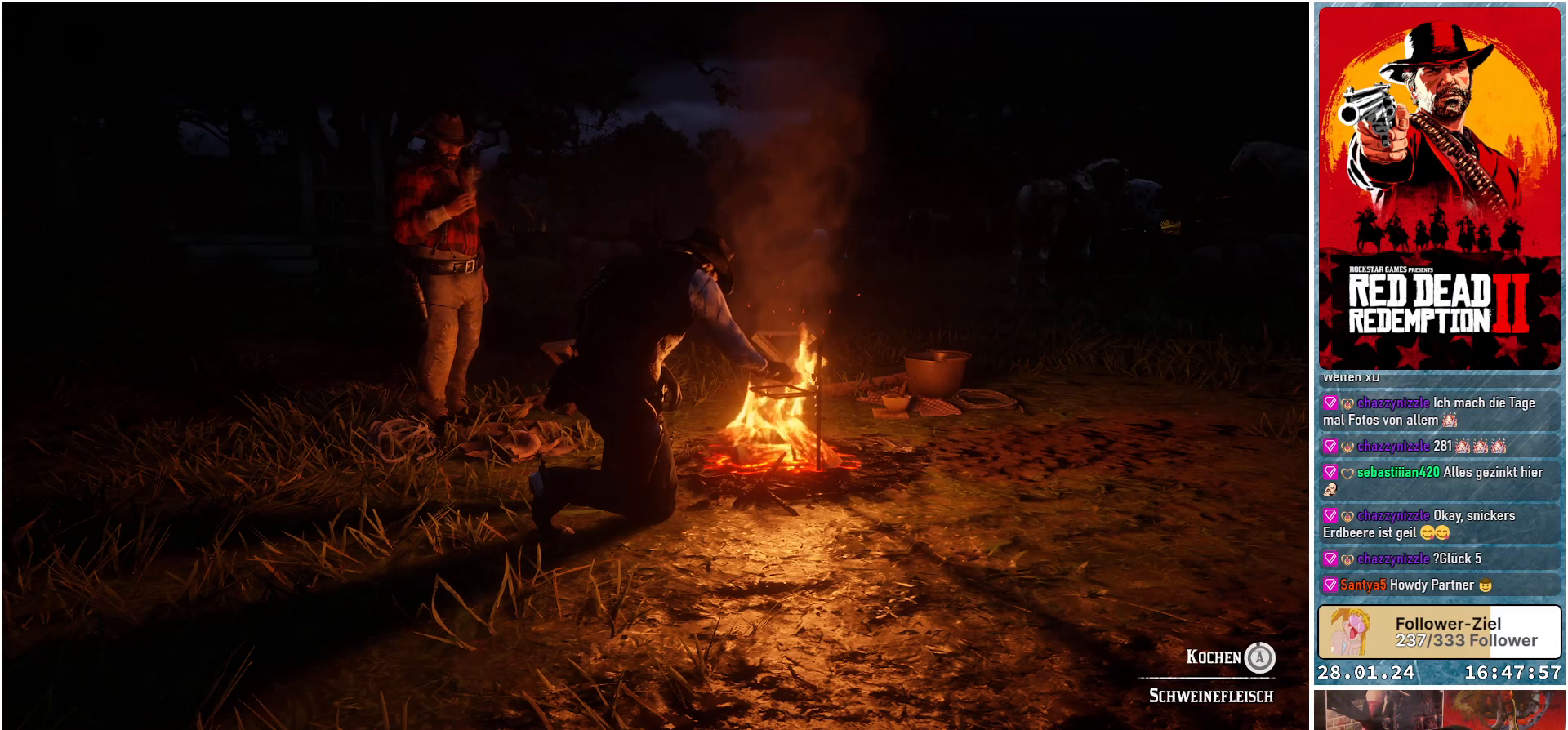
{"buttons": [], "left_stick": "center", "right_stick": "center", "events": [[500, "A", "up"]]}
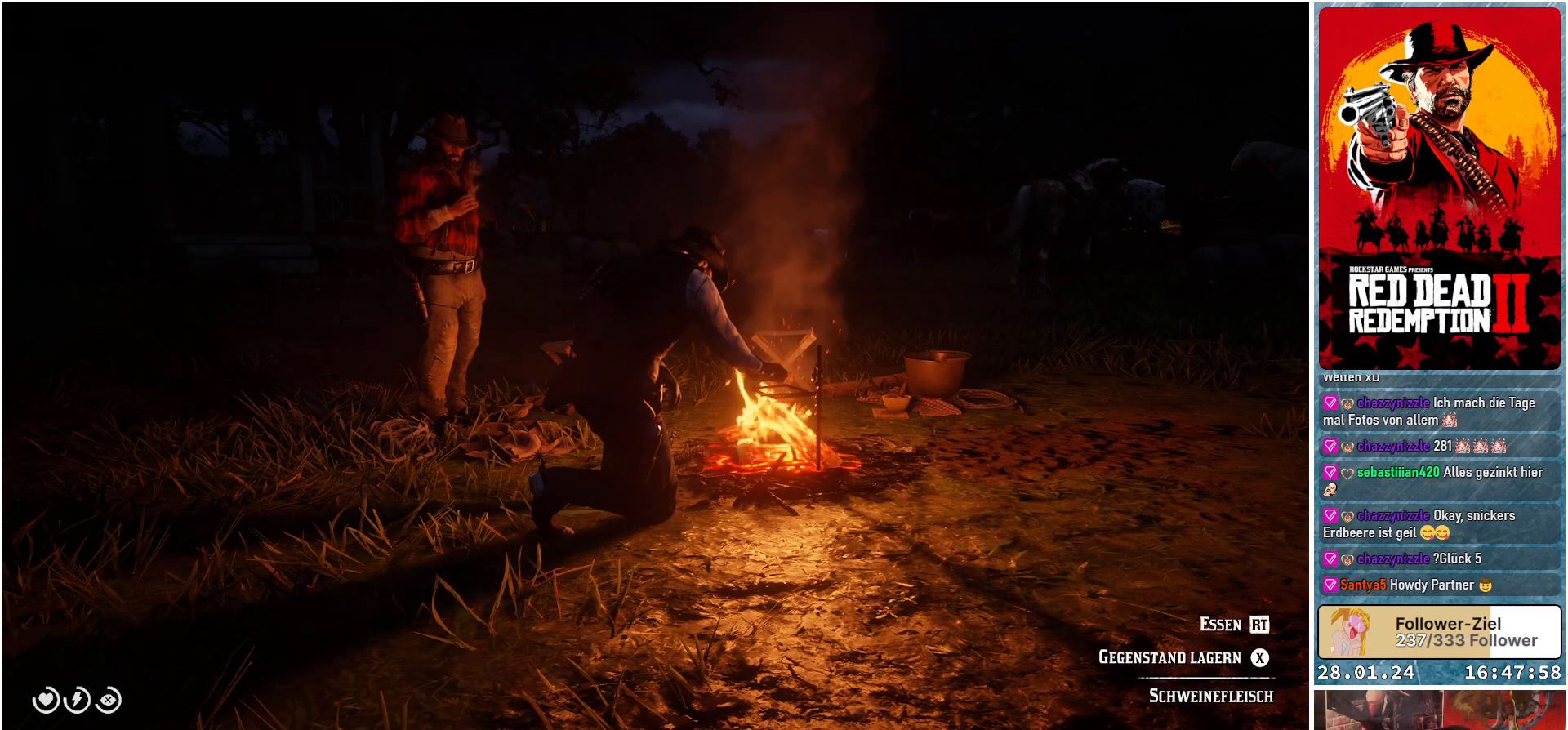
{"buttons": ["A"], "left_stick": "center", "right_stick": "center", "events": [[150, "X", "down"], [284, "X", "up"], [434, "A", "down"]]}
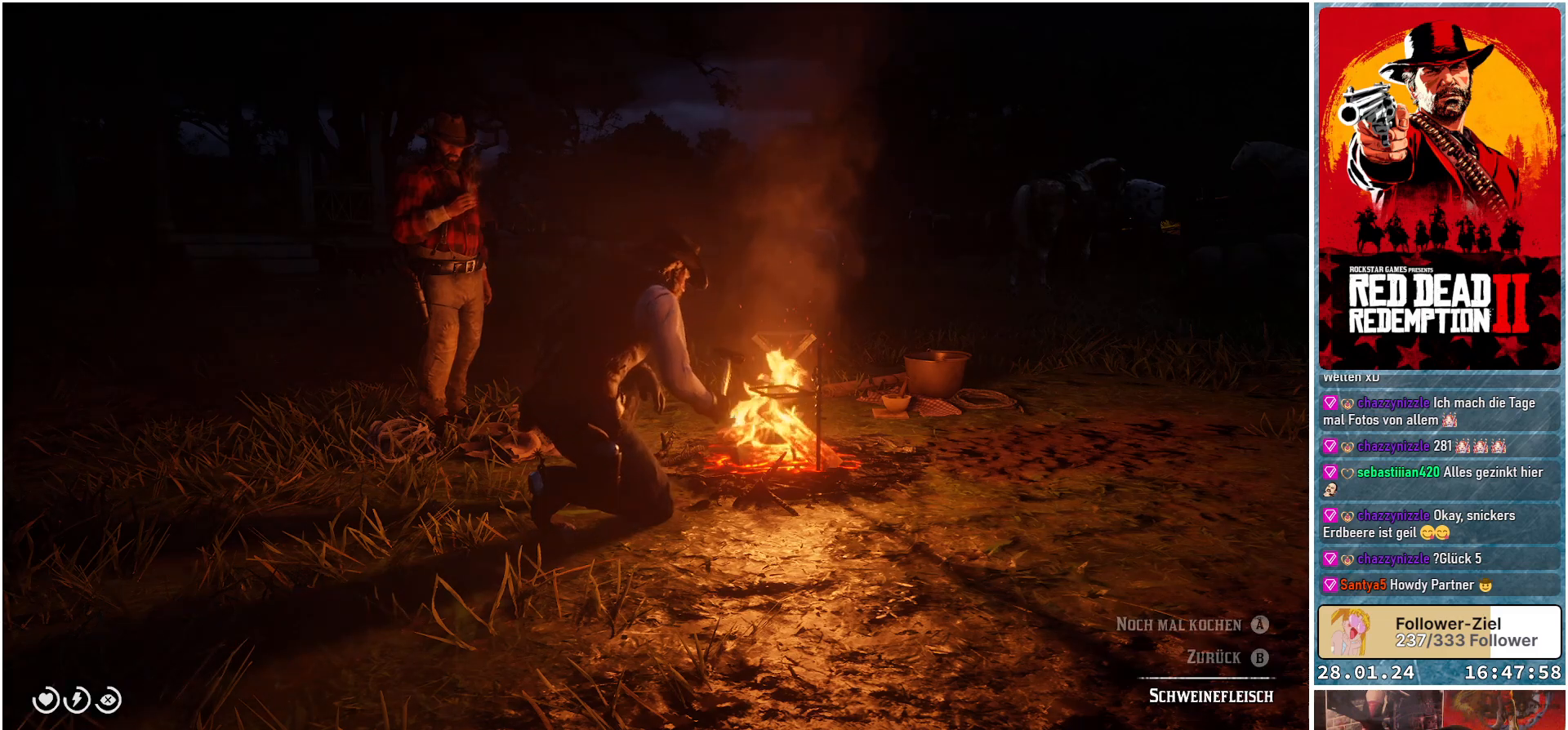
{"buttons": [], "left_stick": "center", "right_stick": "center", "events": [[450, "A", "up"]]}
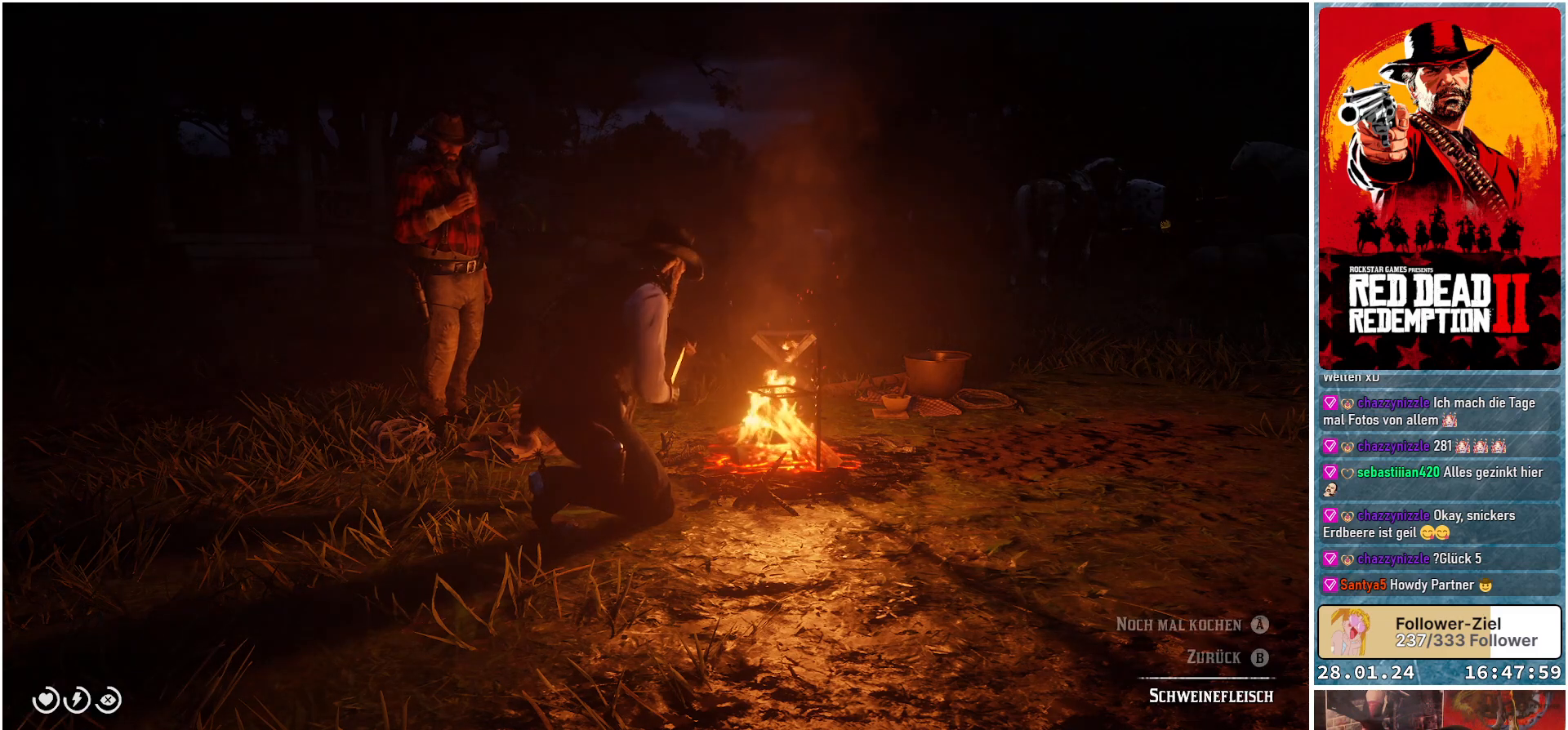
{"buttons": ["A"], "left_stick": "center", "right_stick": "center", "events": [[84, "A", "down"], [184, "A", "up"], [317, "A", "down"], [384, "A", "up"], [467, "A", "down"]]}
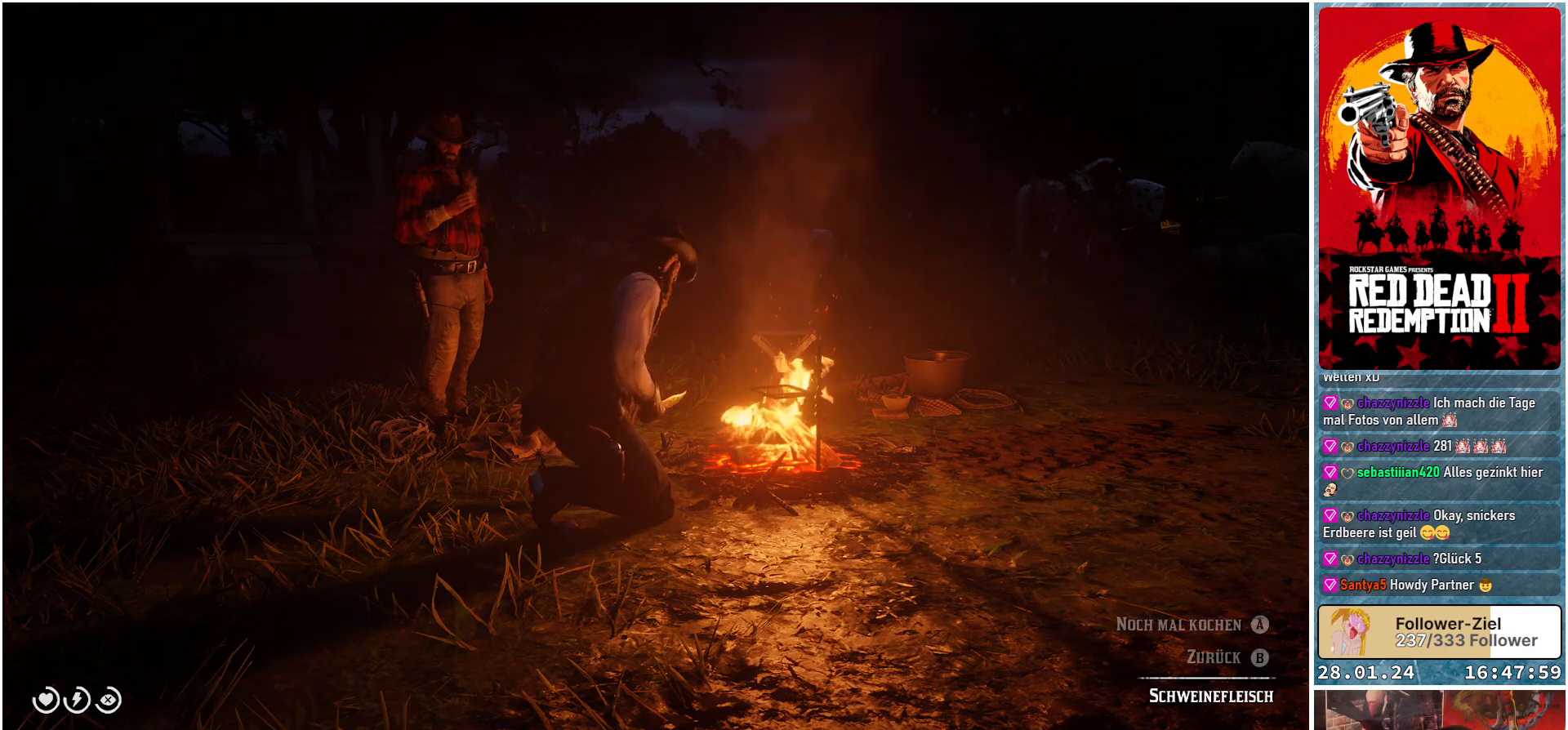
{"buttons": ["A"], "left_stick": "center", "right_stick": "center", "events": []}
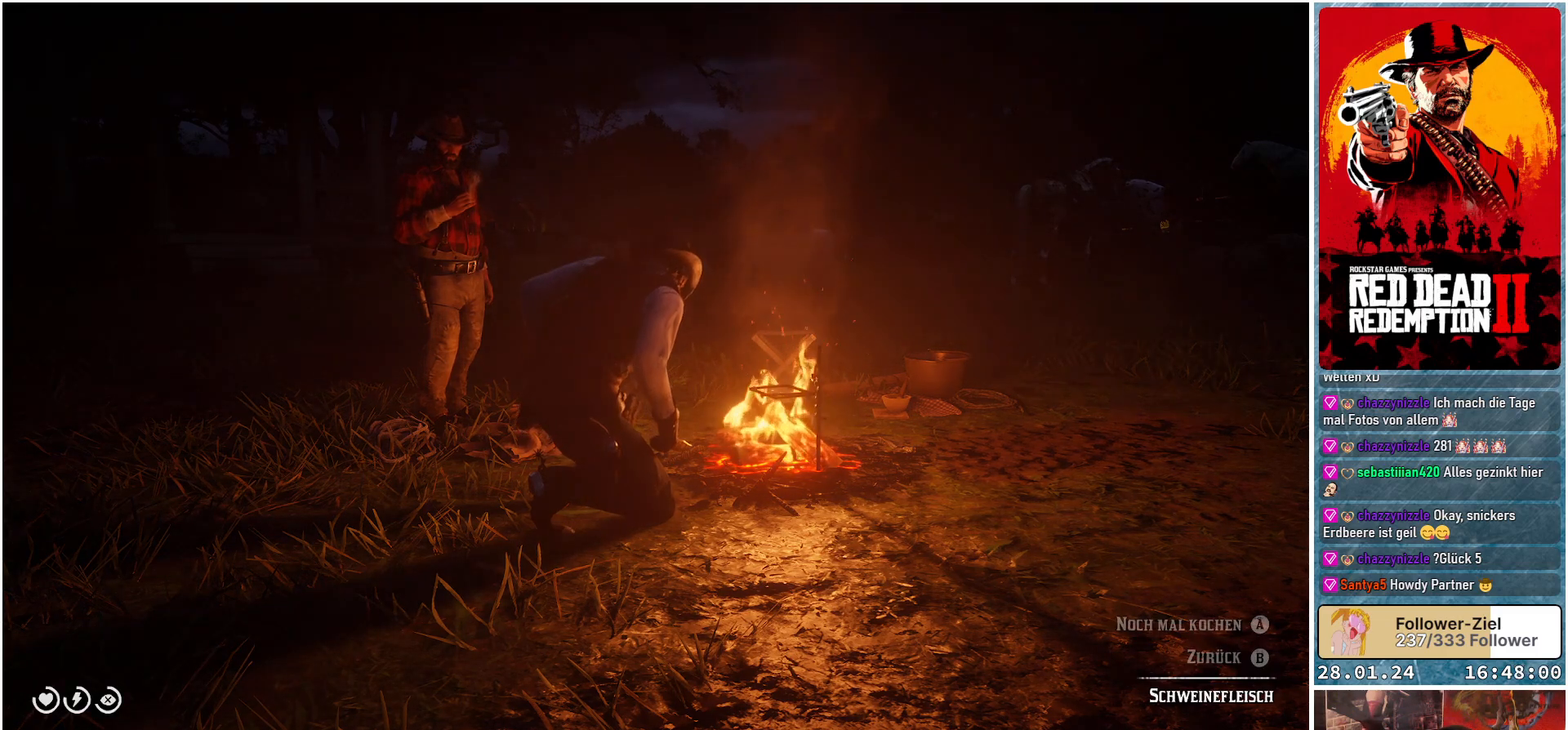
{"buttons": ["A"], "left_stick": "center", "right_stick": "center", "events": []}
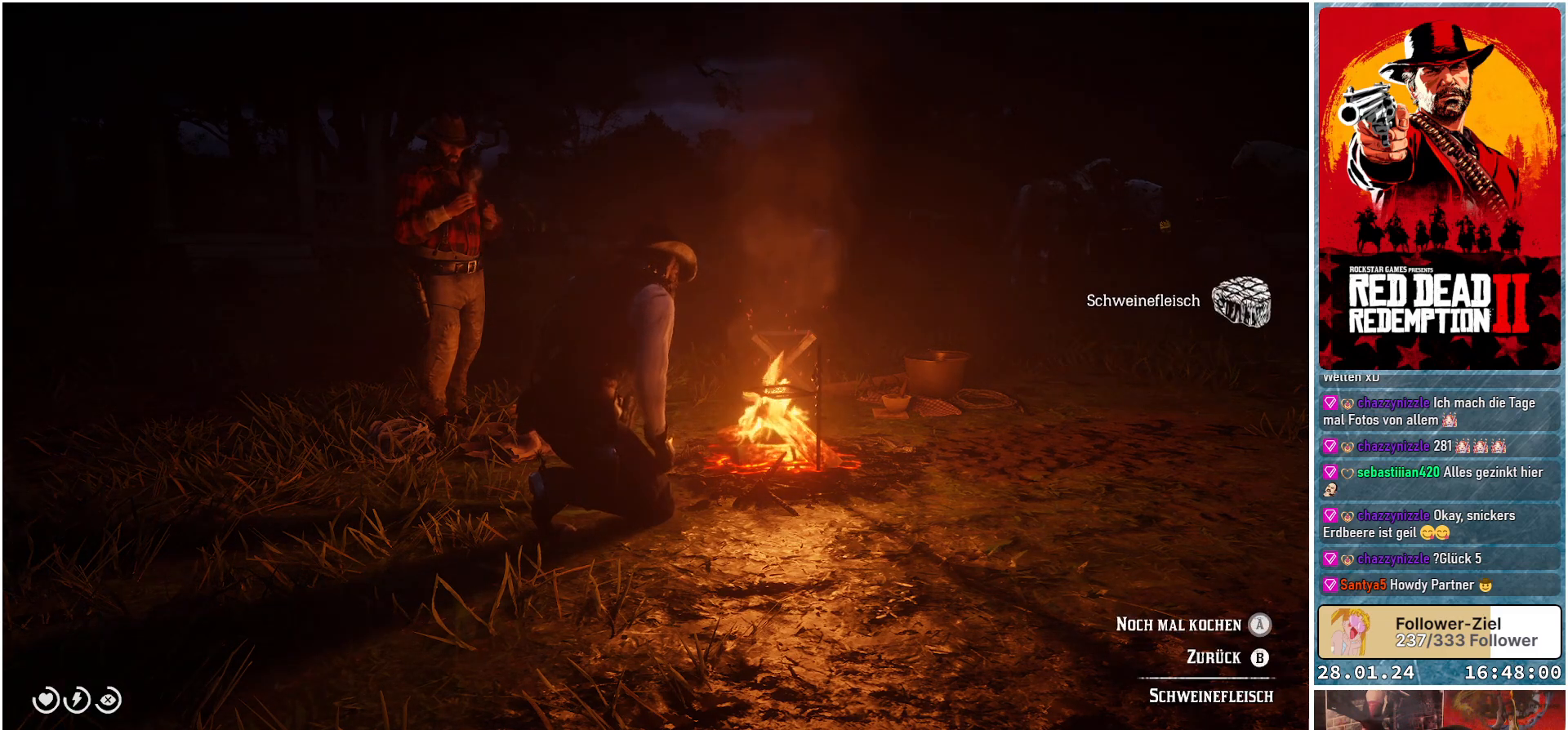
{"buttons": [], "left_stick": "center", "right_stick": "center", "events": [[200, "A", "up"], [333, "A", "down"], [417, "A", "up"]]}
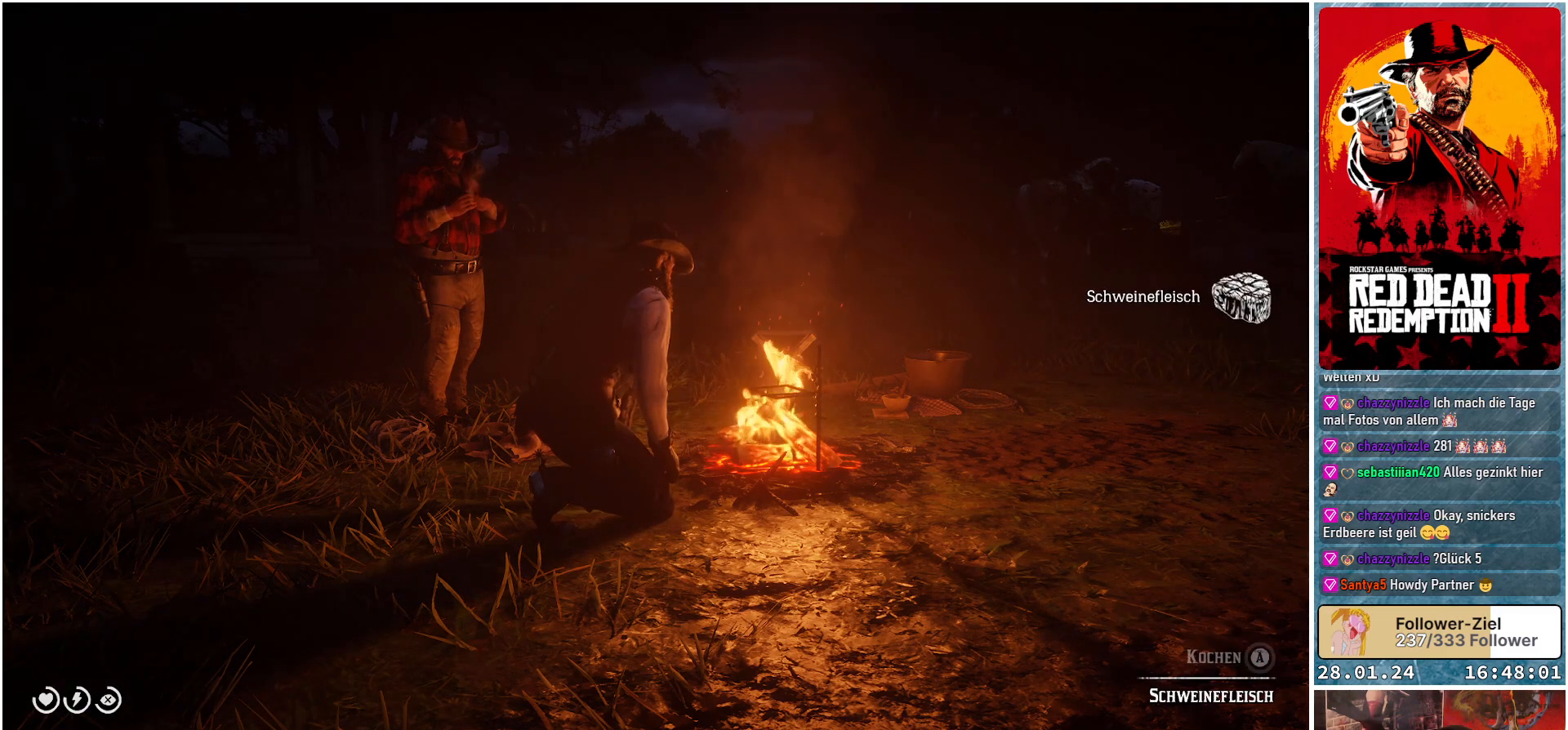
{"buttons": [], "left_stick": "center", "right_stick": "center", "events": [[50, "A", "down"], [100, "A", "up"]]}
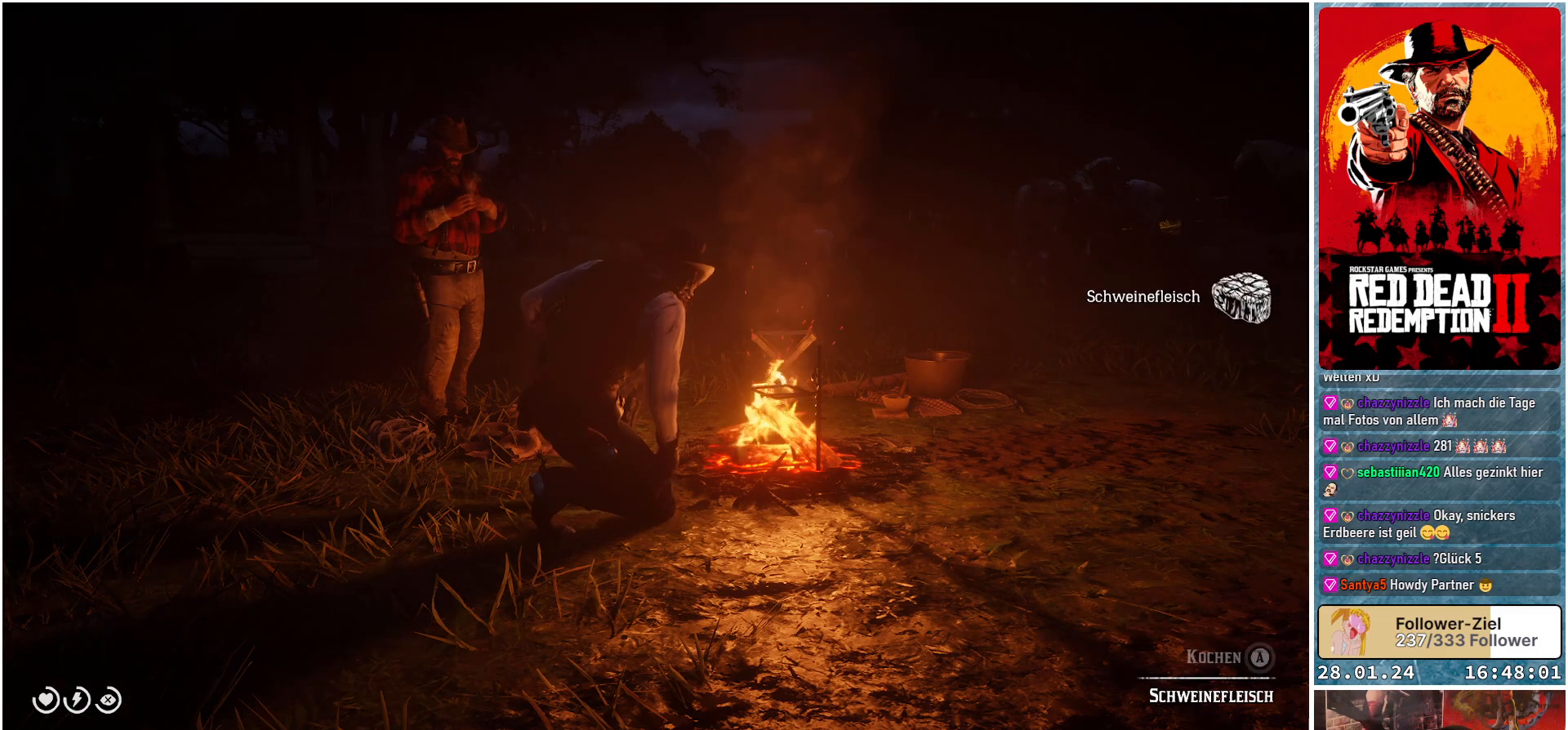
{"buttons": [], "left_stick": "center", "right_stick": "center", "events": []}
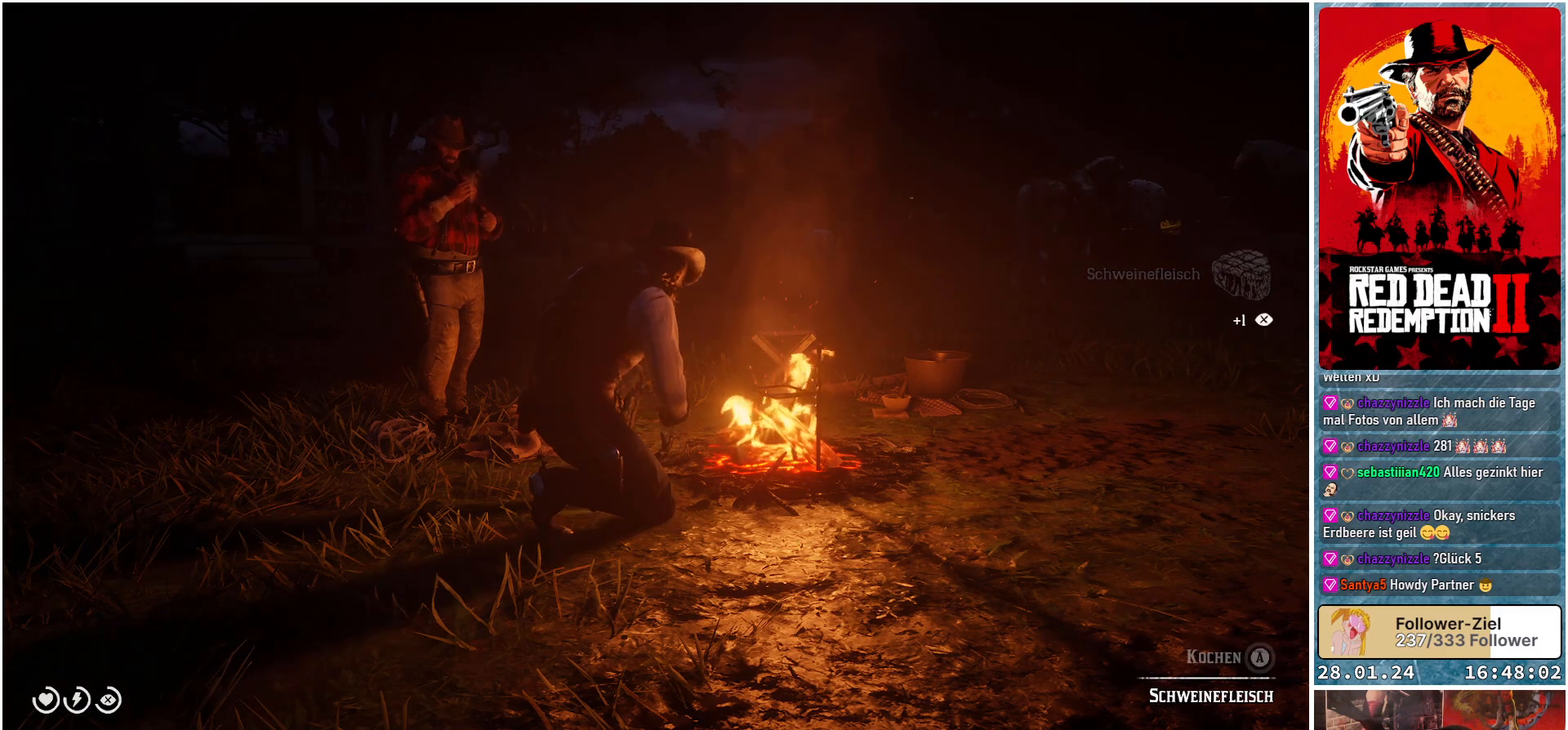
{"buttons": [], "left_stick": "center", "right_stick": "center", "events": []}
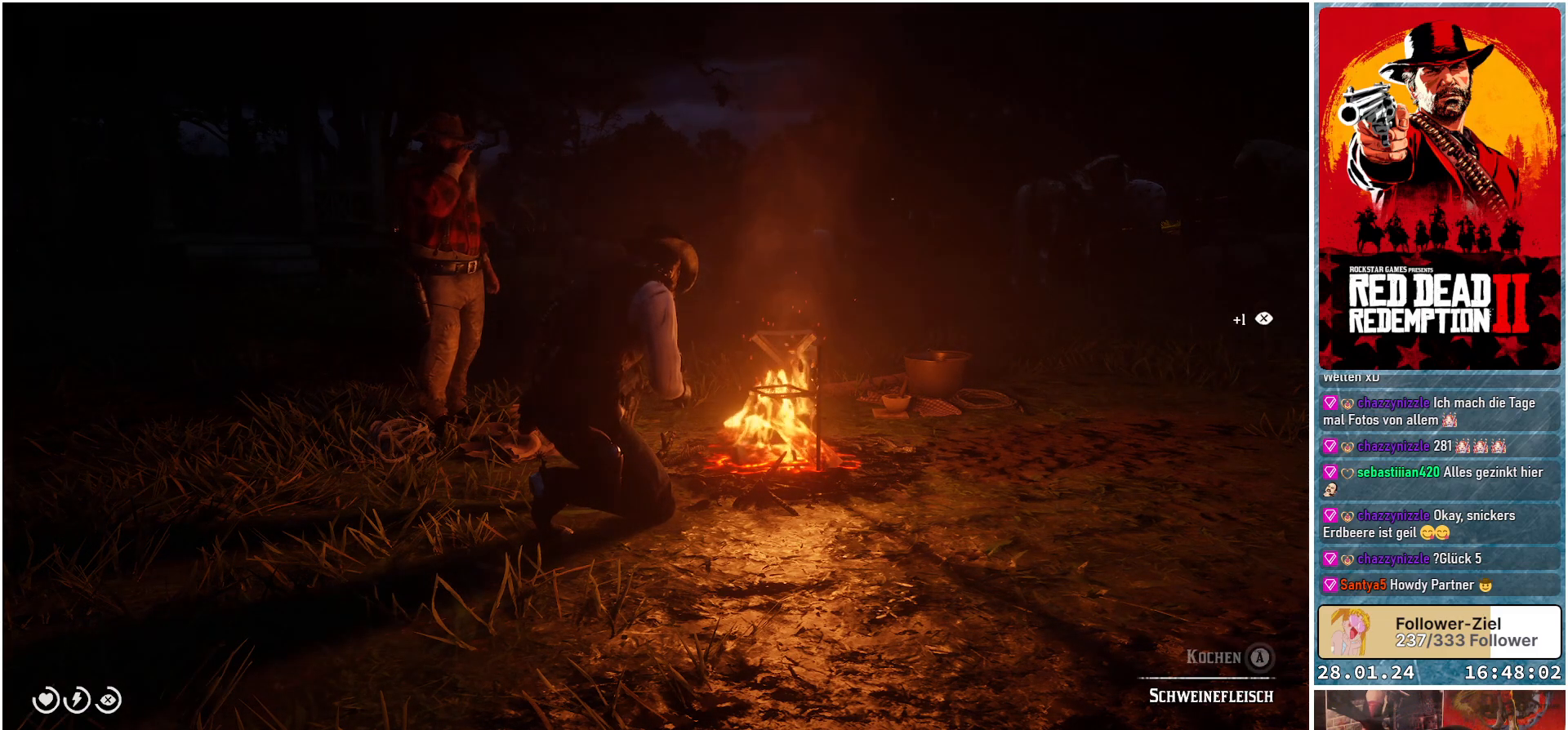
{"buttons": [], "left_stick": "center", "right_stick": "center", "events": []}
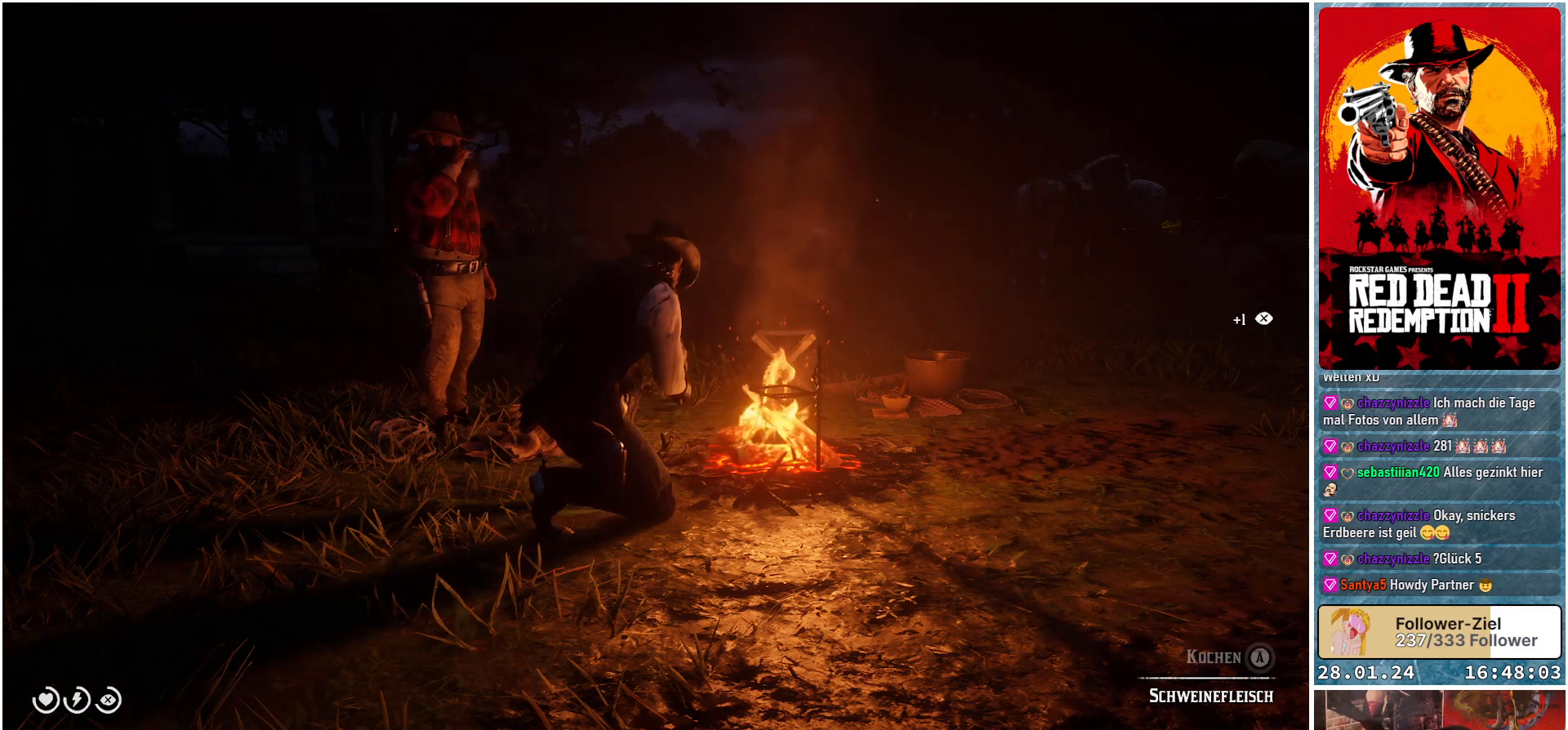
{"buttons": [], "left_stick": "center", "right_stick": "center", "events": []}
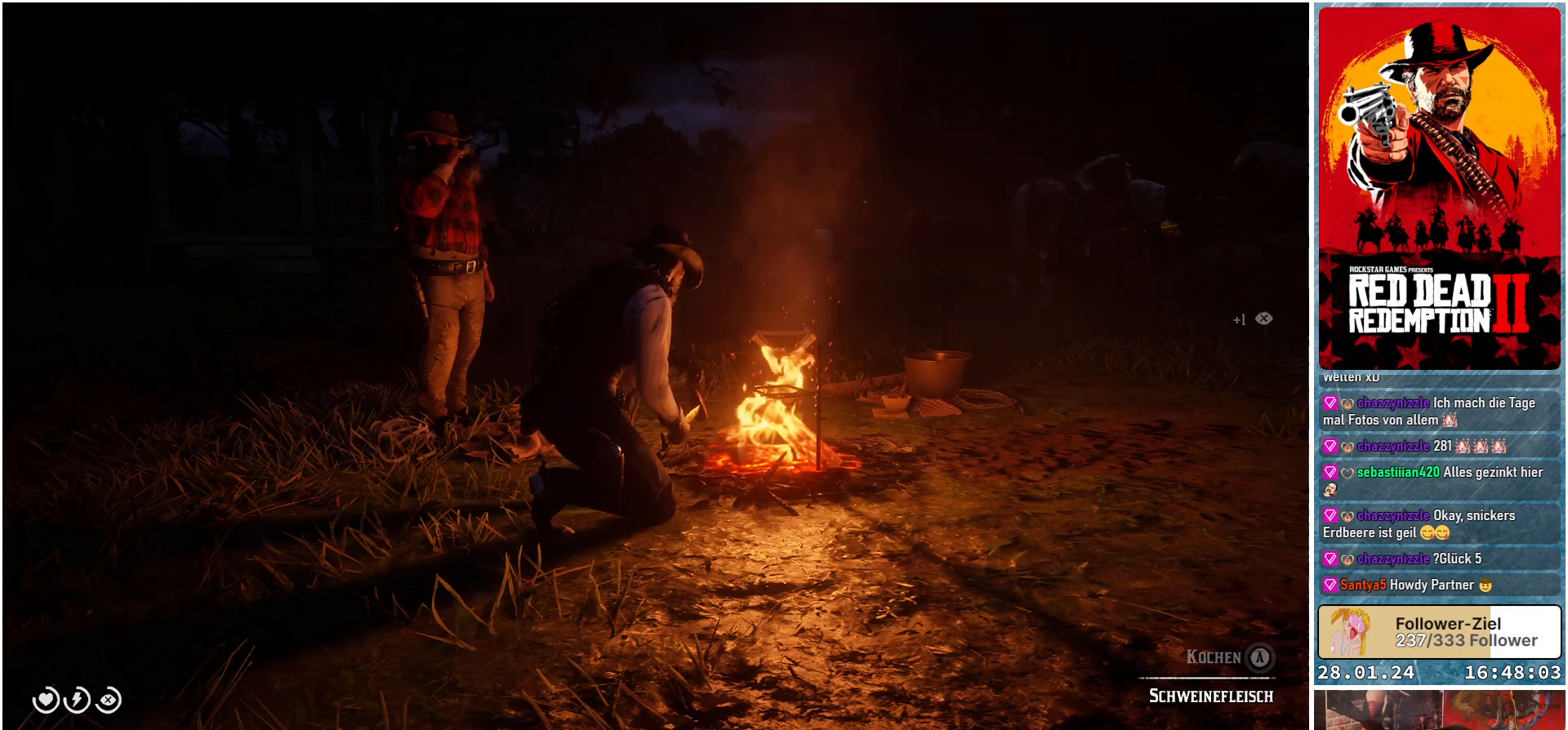
{"buttons": ["A"], "left_stick": "center", "right_stick": "center", "events": [[250, "A", "down"]]}
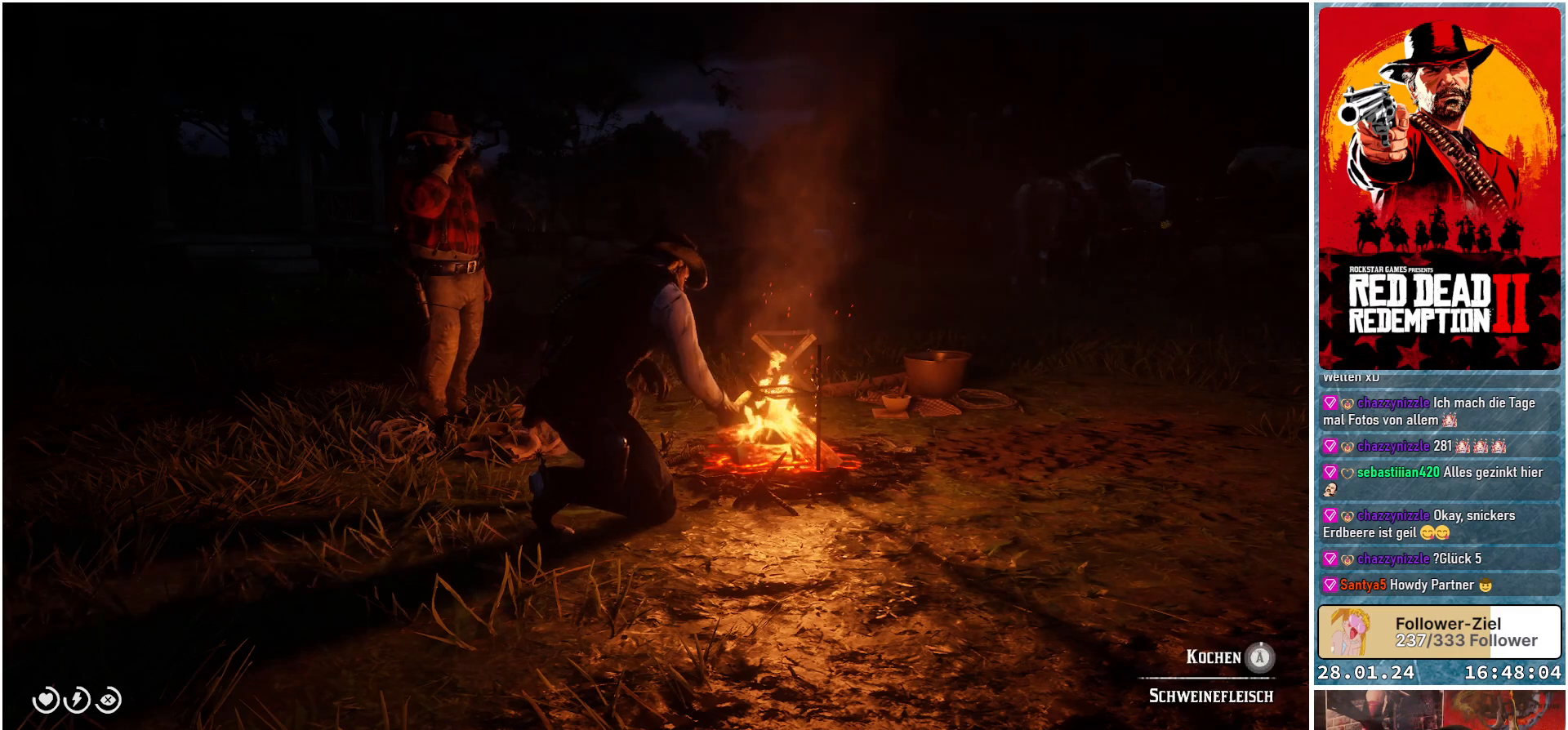
{"buttons": ["A"], "left_stick": "center", "right_stick": "center", "events": [[17, "A", "up"], [167, "A", "down"]]}
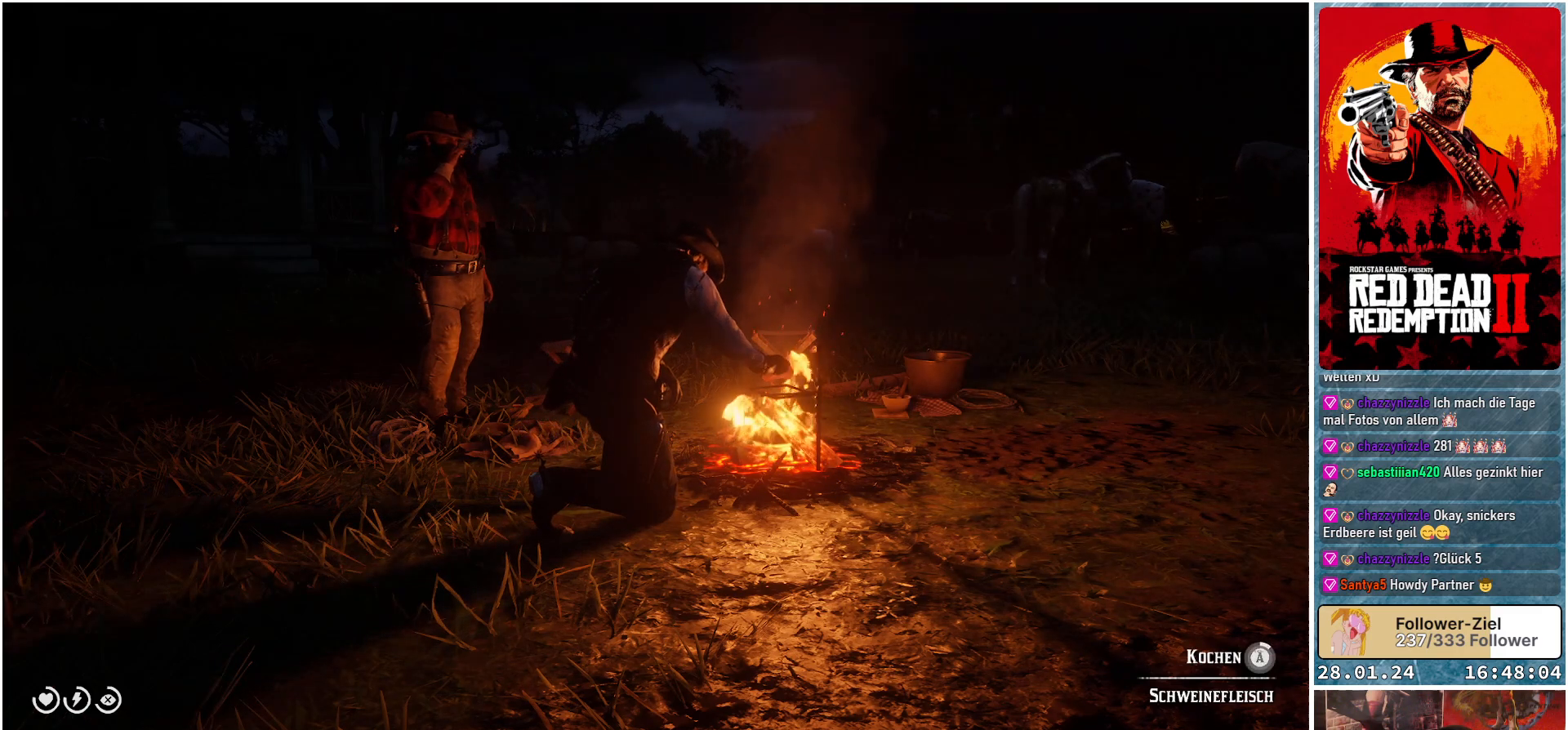
{"buttons": ["A"], "left_stick": "center", "right_stick": "center", "events": []}
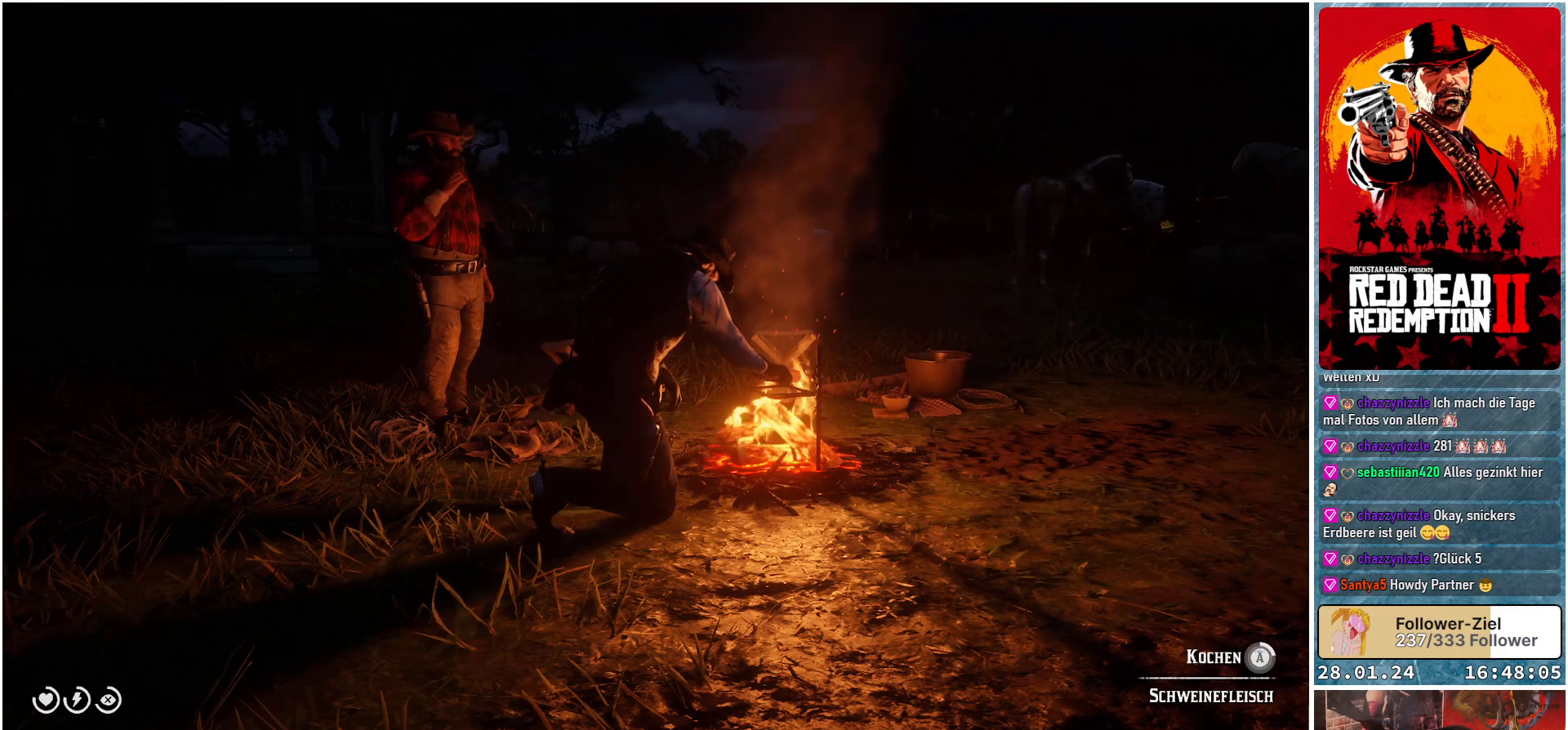
{"buttons": ["A"], "left_stick": "center", "right_stick": "center", "events": []}
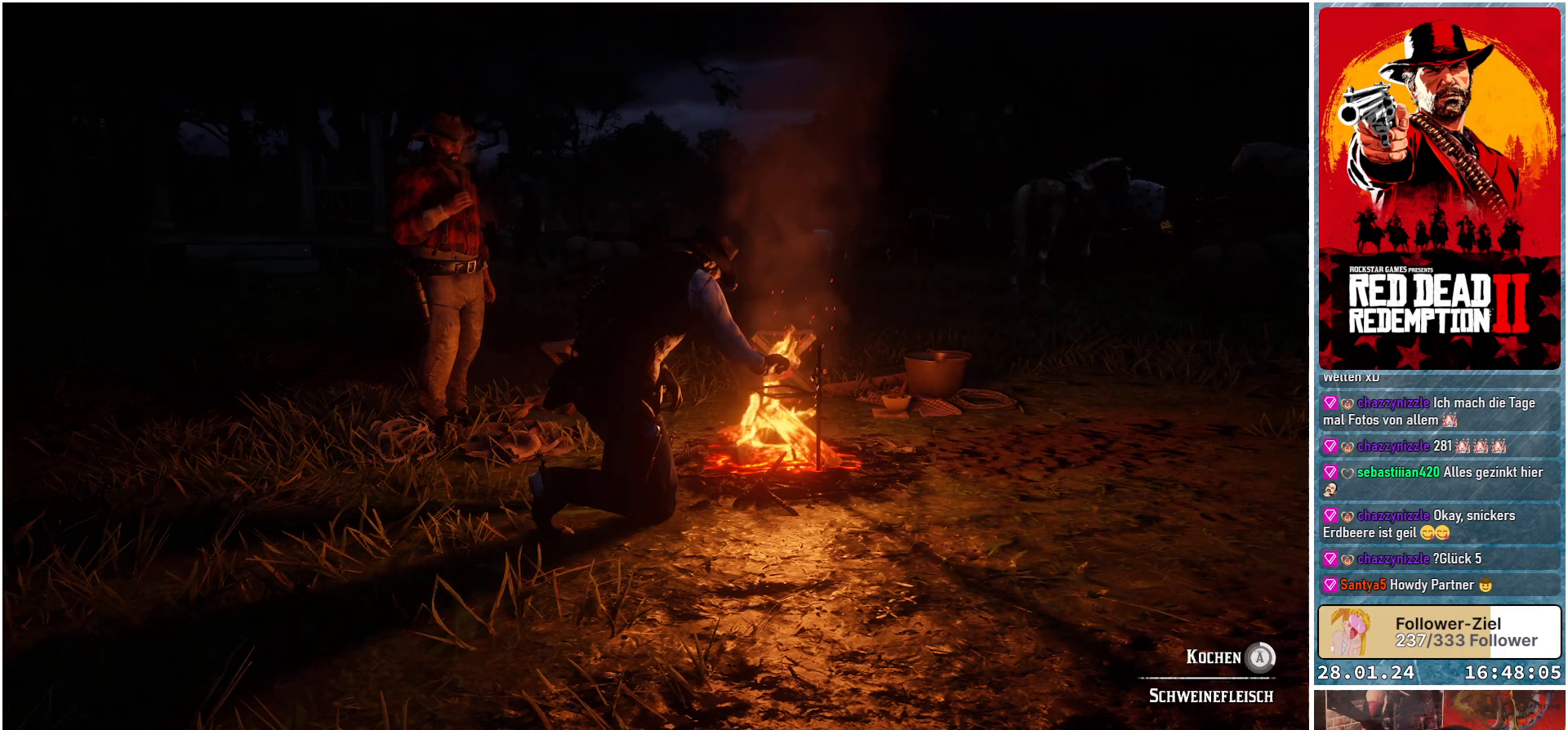
{"buttons": ["A"], "left_stick": "center", "right_stick": "center", "events": []}
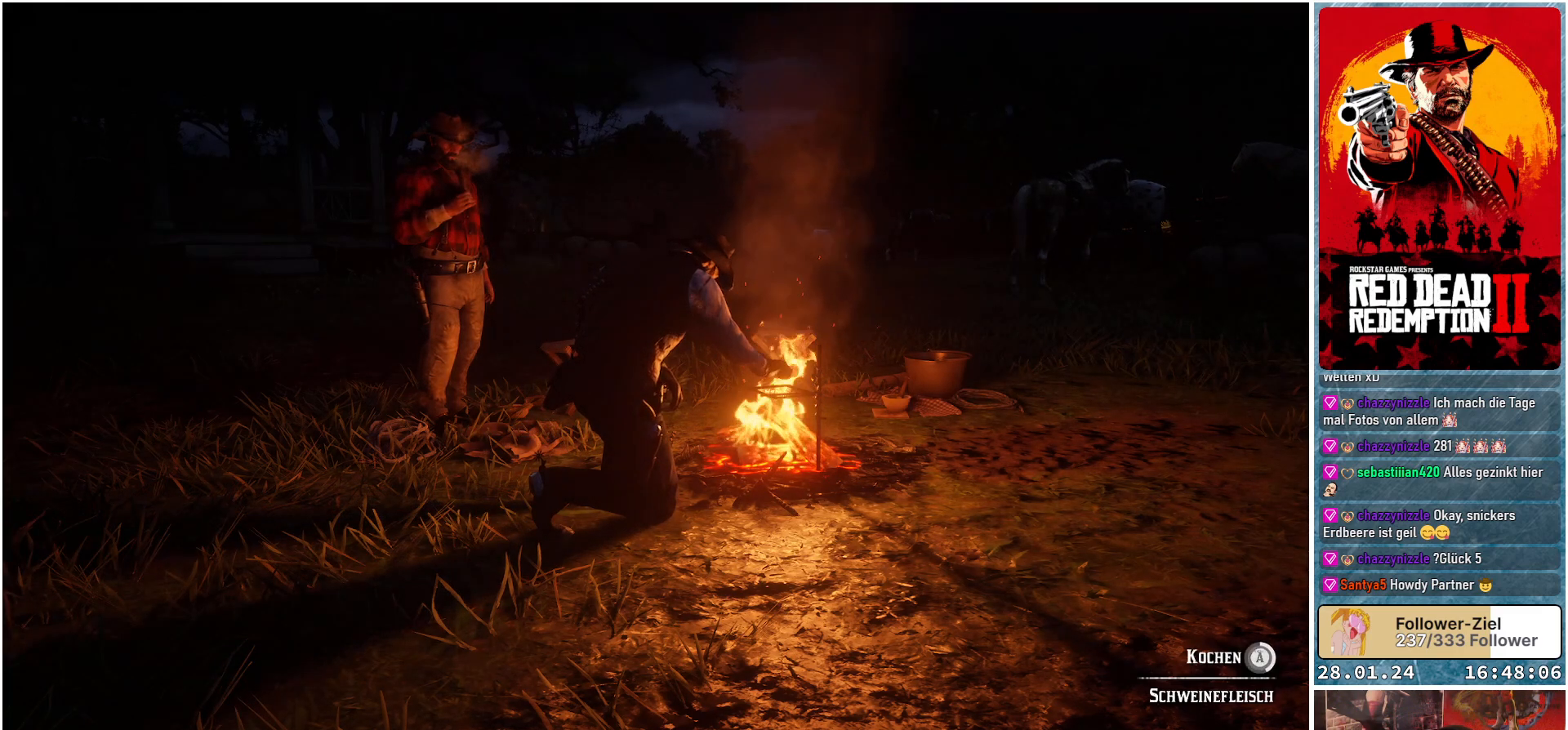
{"buttons": ["A"], "left_stick": "center", "right_stick": "center", "events": []}
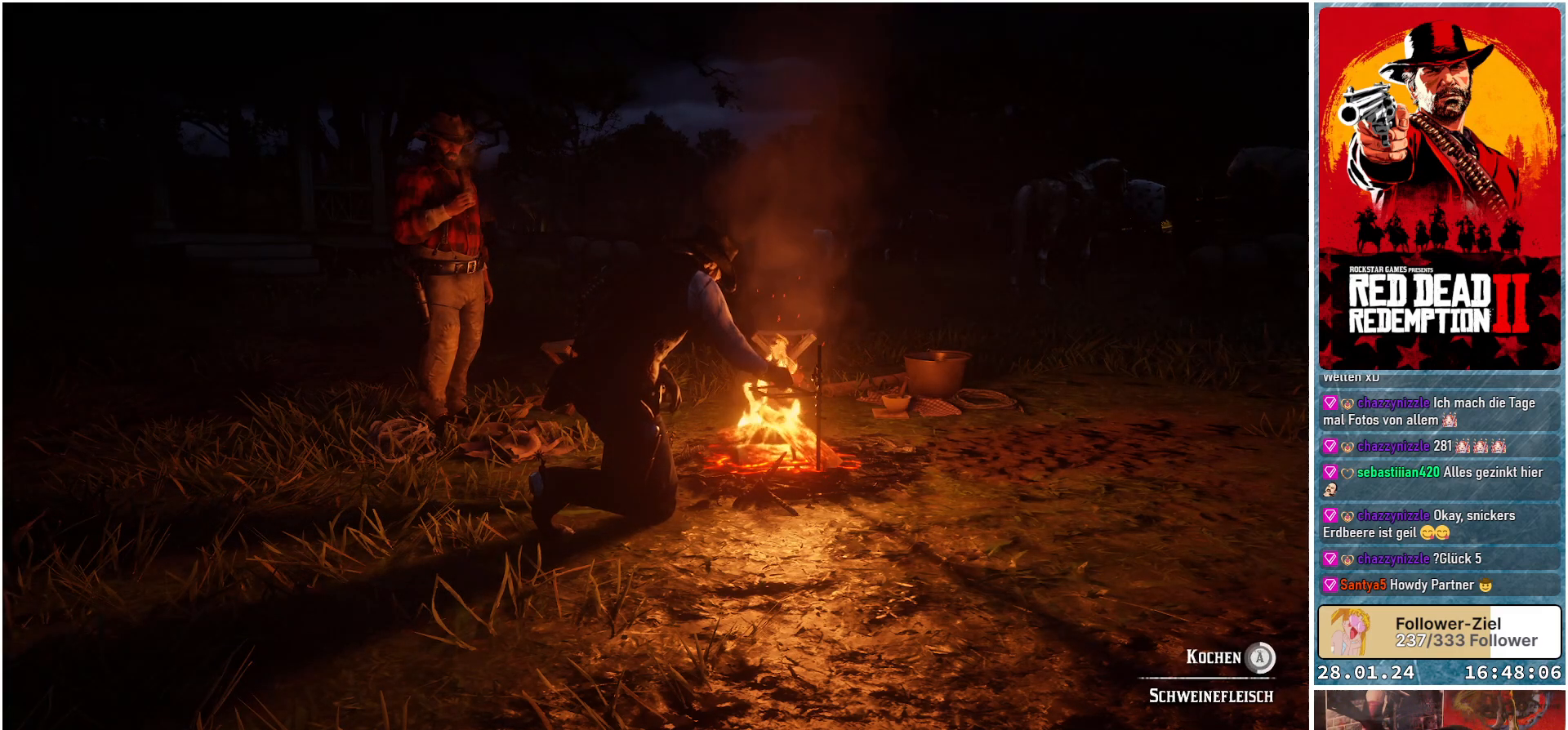
{"buttons": ["A"], "left_stick": "center", "right_stick": "center", "events": []}
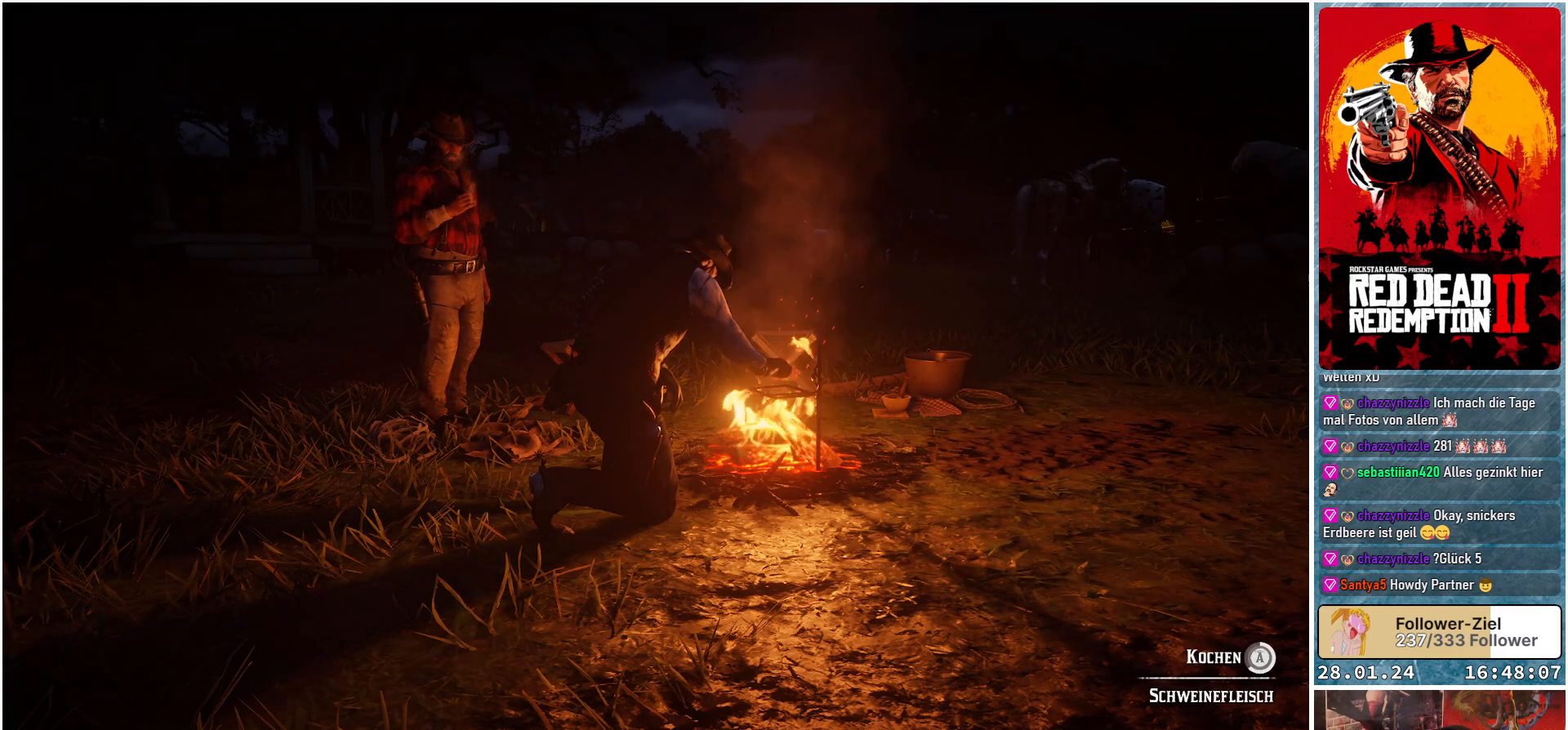
{"buttons": ["A"], "left_stick": "center", "right_stick": "center", "events": []}
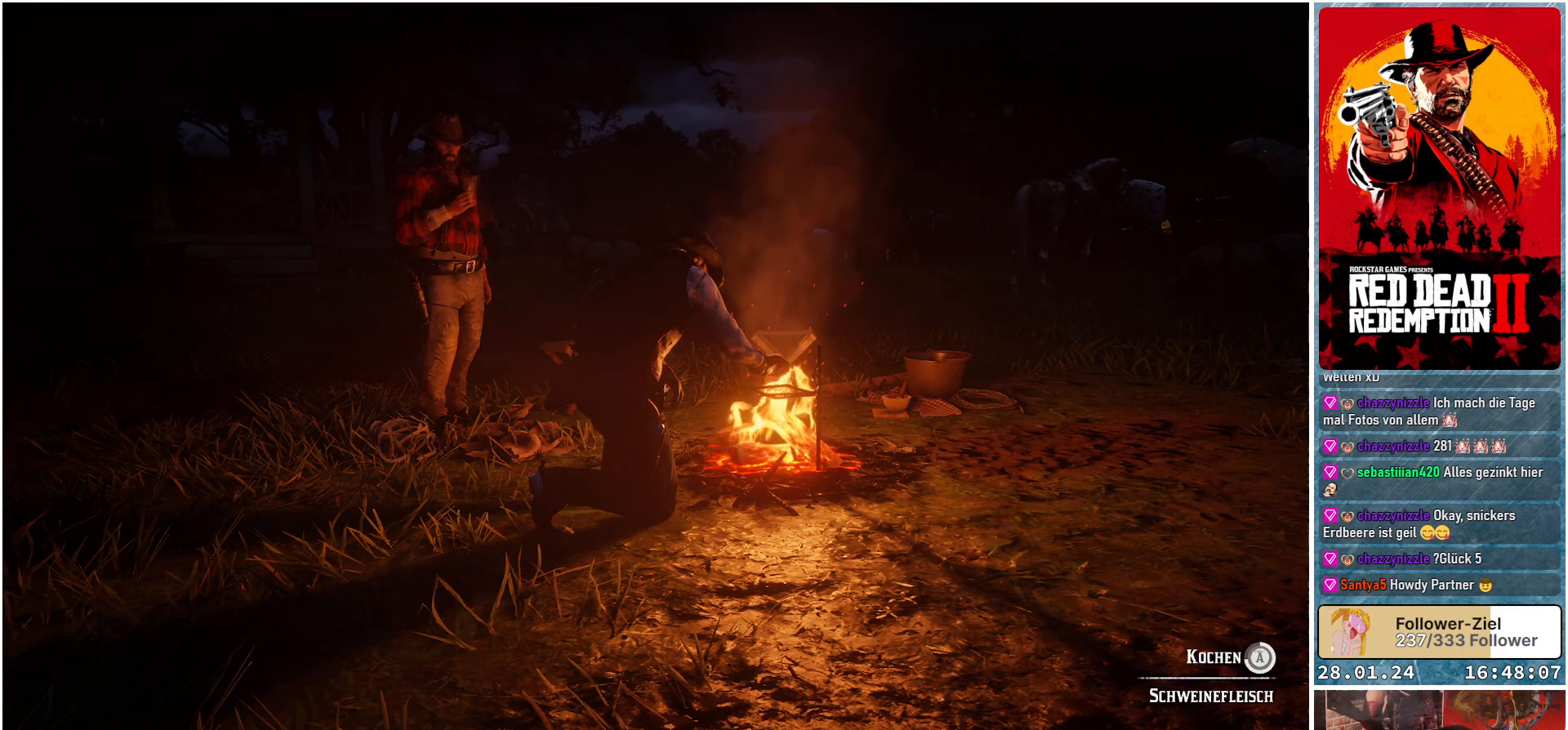
{"buttons": ["A"], "left_stick": "center", "right_stick": "center", "events": []}
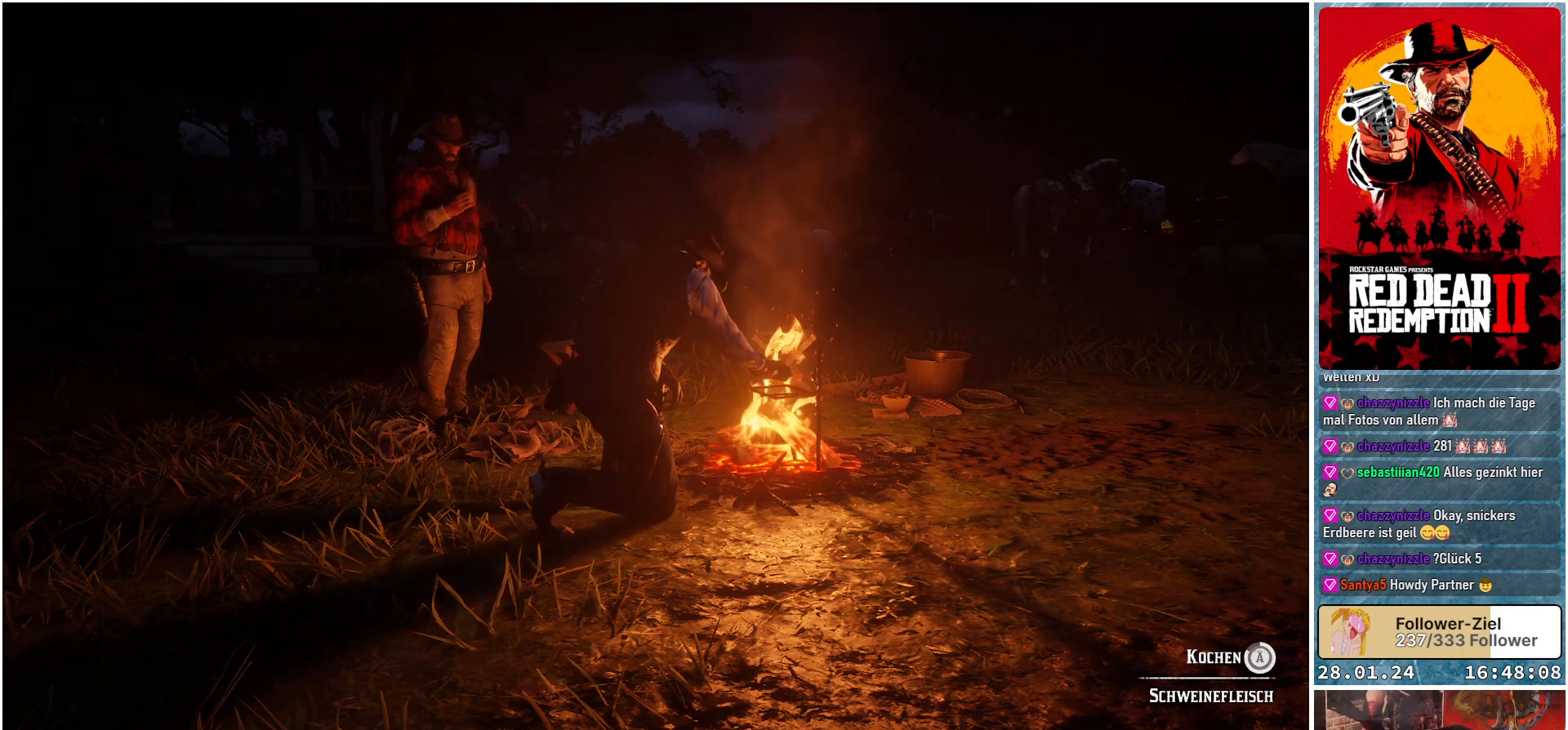
{"buttons": ["A"], "left_stick": "center", "right_stick": "center", "events": []}
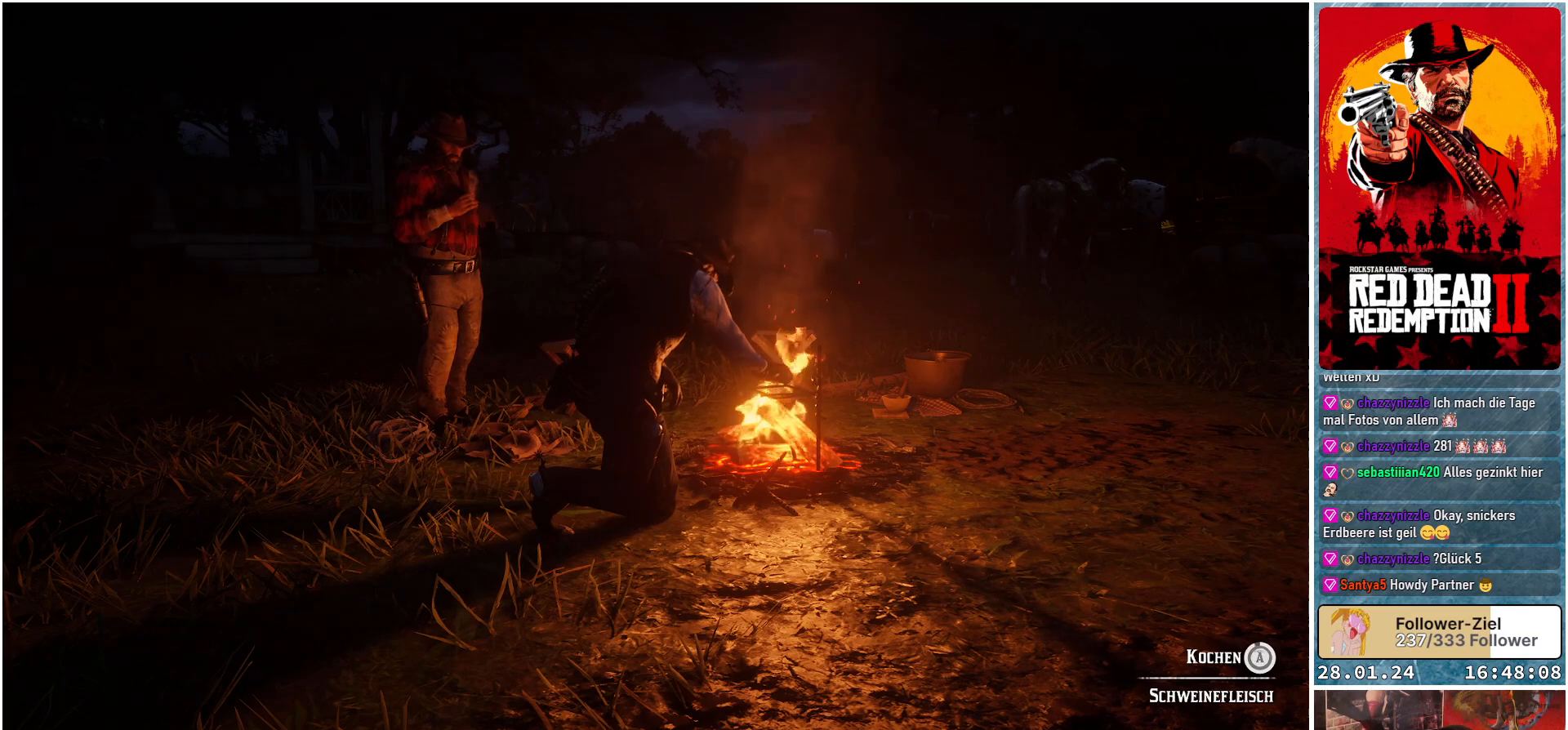
{"buttons": ["A"], "left_stick": "center", "right_stick": "center", "events": []}
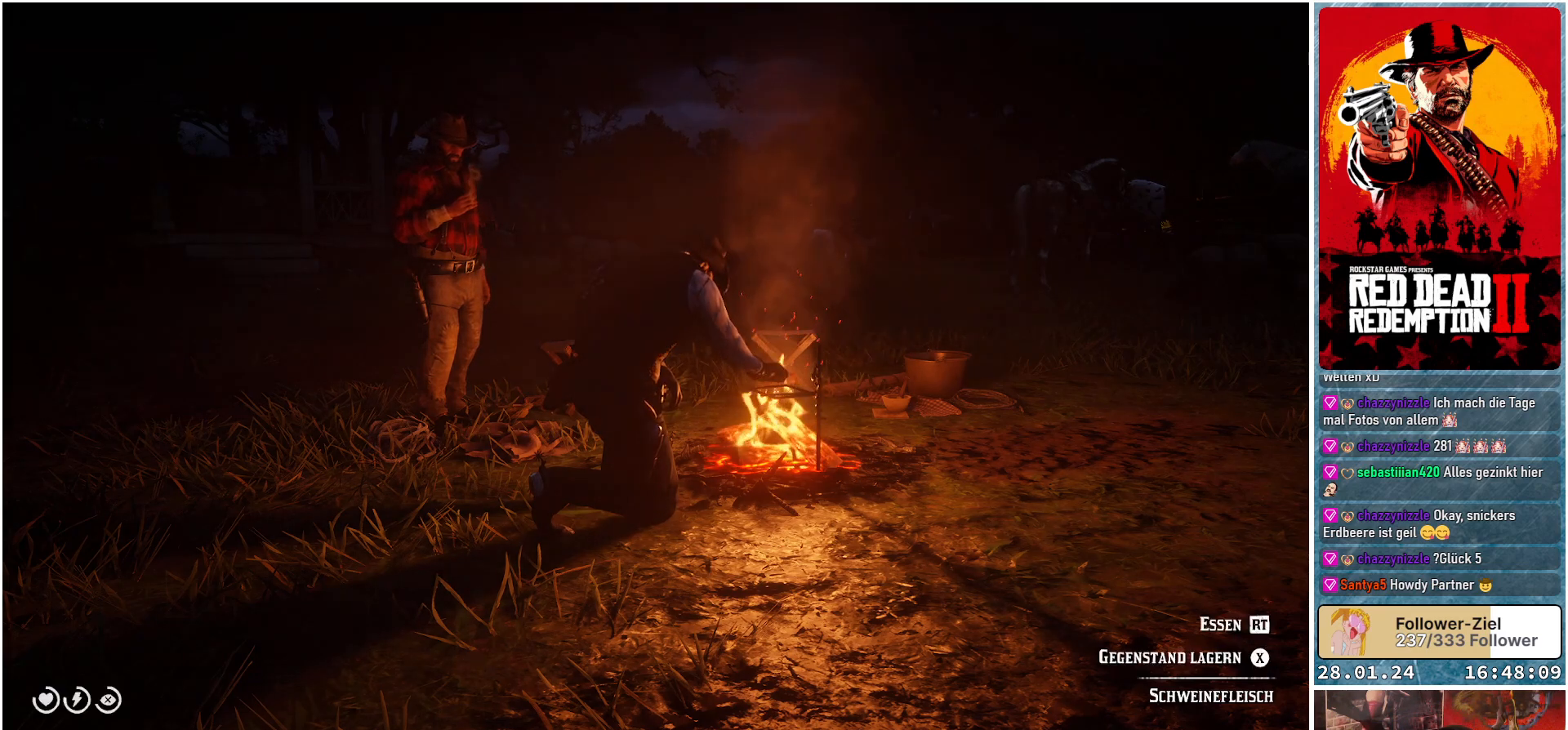
{"buttons": ["X"], "left_stick": "center", "right_stick": "center", "events": [[17, "A", "up"], [451, "X", "down"]]}
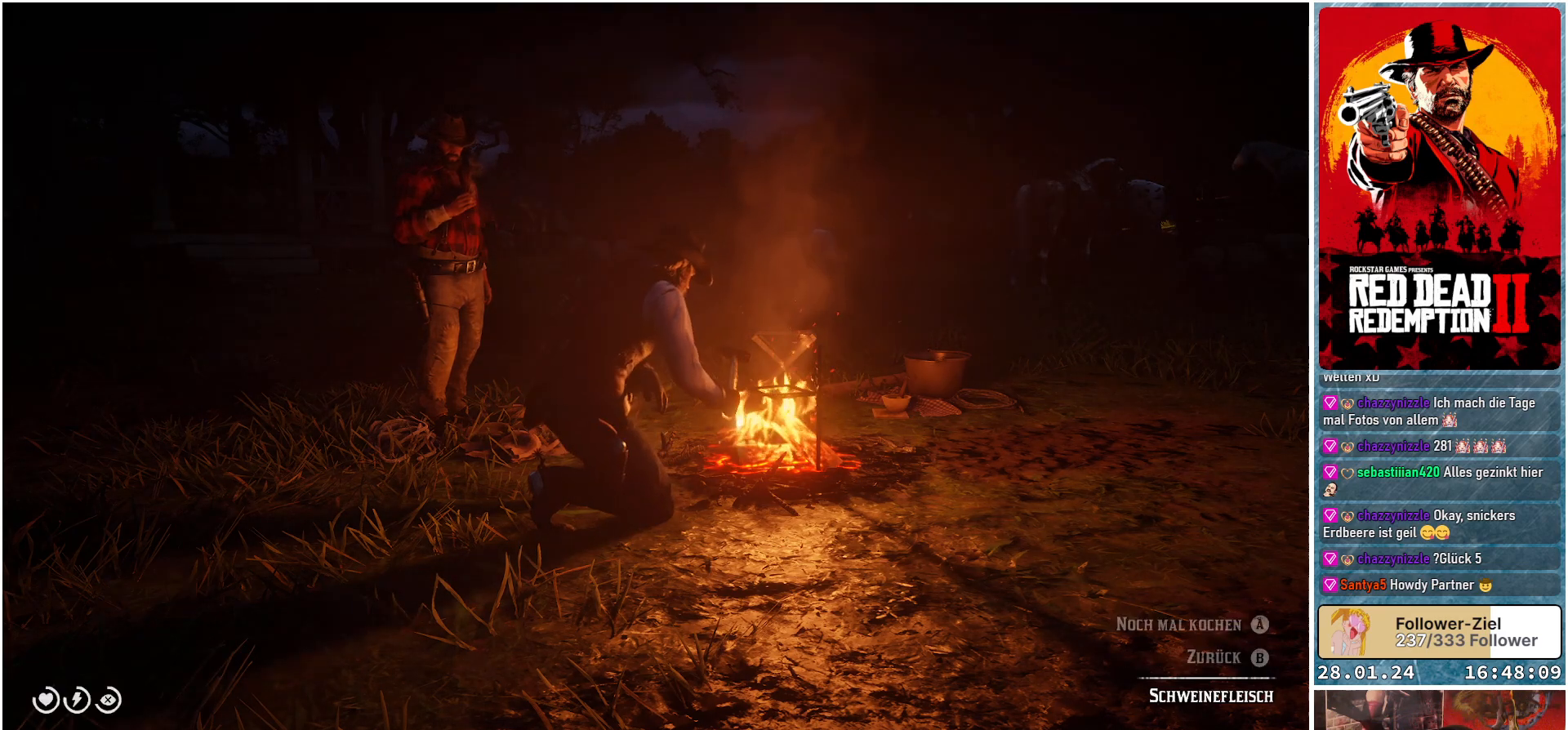
{"buttons": [], "left_stick": "center", "right_stick": "center", "events": [[100, "X", "up"]]}
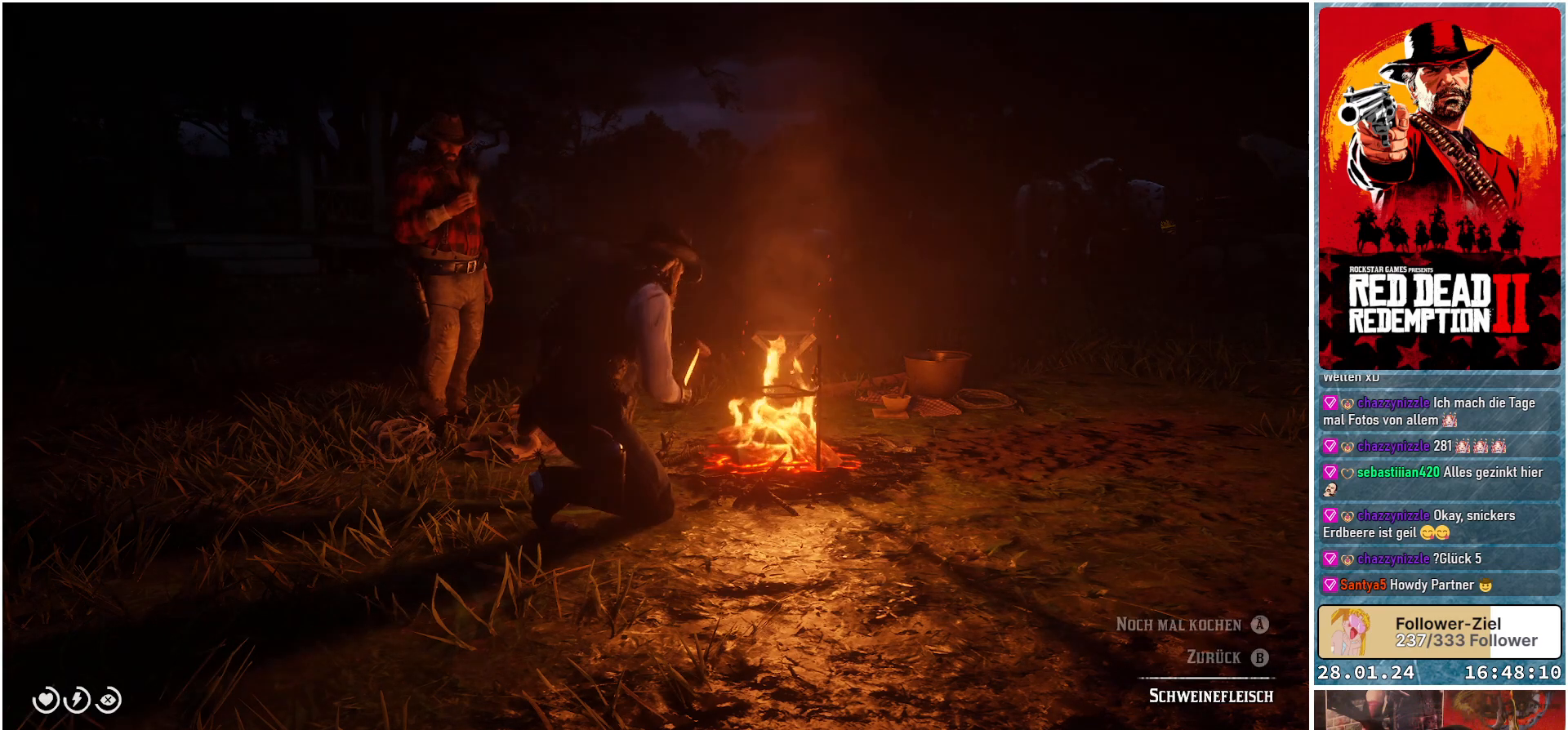
{"buttons": [], "left_stick": "center", "right_stick": "center", "events": []}
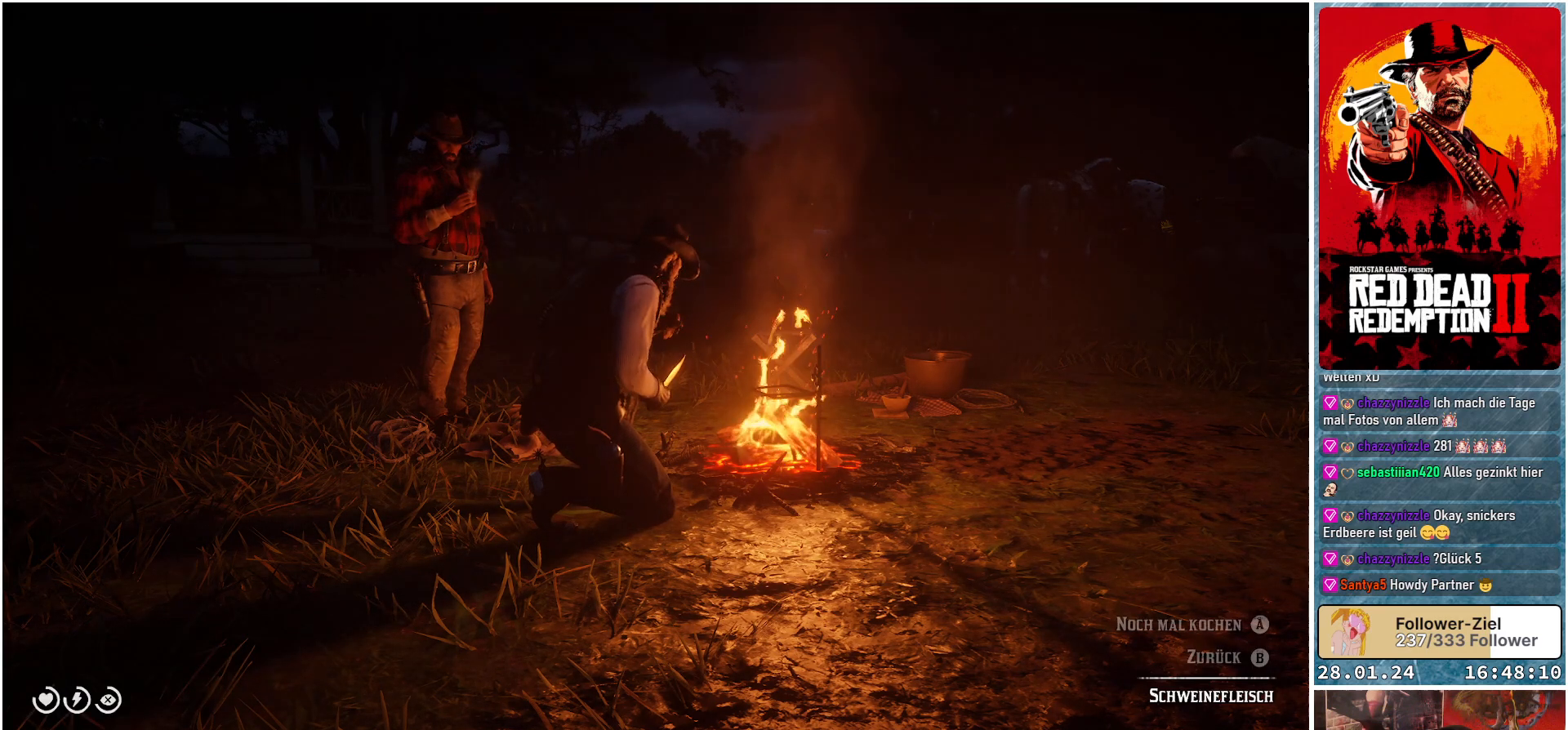
{"buttons": [], "left_stick": "center", "right_stick": "center", "events": []}
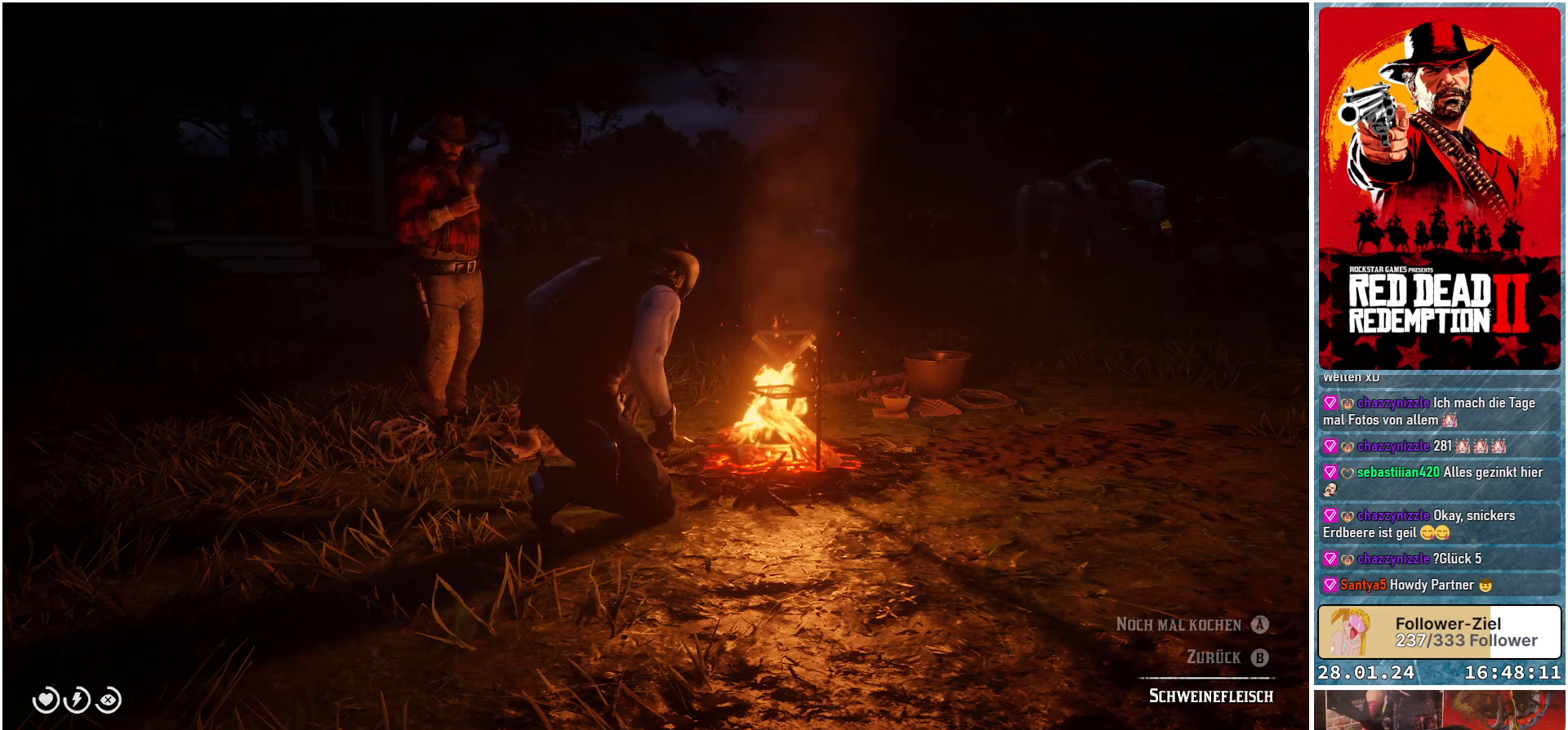
{"buttons": [], "left_stick": "center", "right_stick": "center", "events": []}